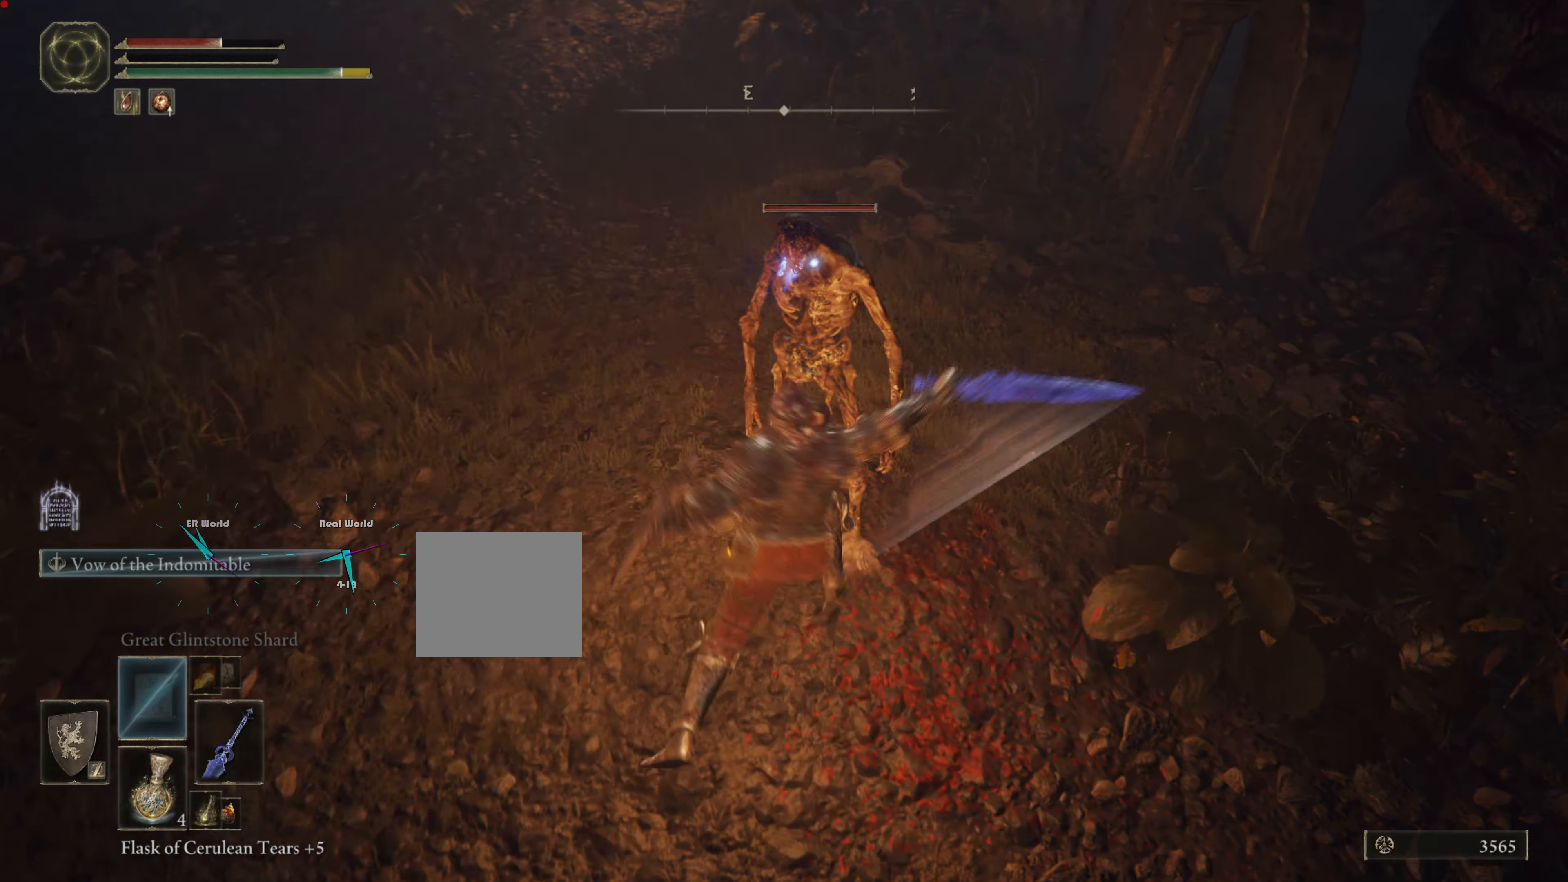
Gameplay with a controller (PlayStation layout); each line is a JSON object with the inputs held at the frame after it. "events" lists button and stick changes between this image and that frame as [ms after this image, input, new state], when the widget could be followed in between. Not read: L3 R3.
{"buttons": ["L1"], "left_stick": "up", "right_stick": "center", "events": [[50, "R1", "down"], [151, "R1", "up"], [201, "R1", "down"], [317, "R1", "up"], [401, "R1", "down"], [451, "R1", "up"]]}
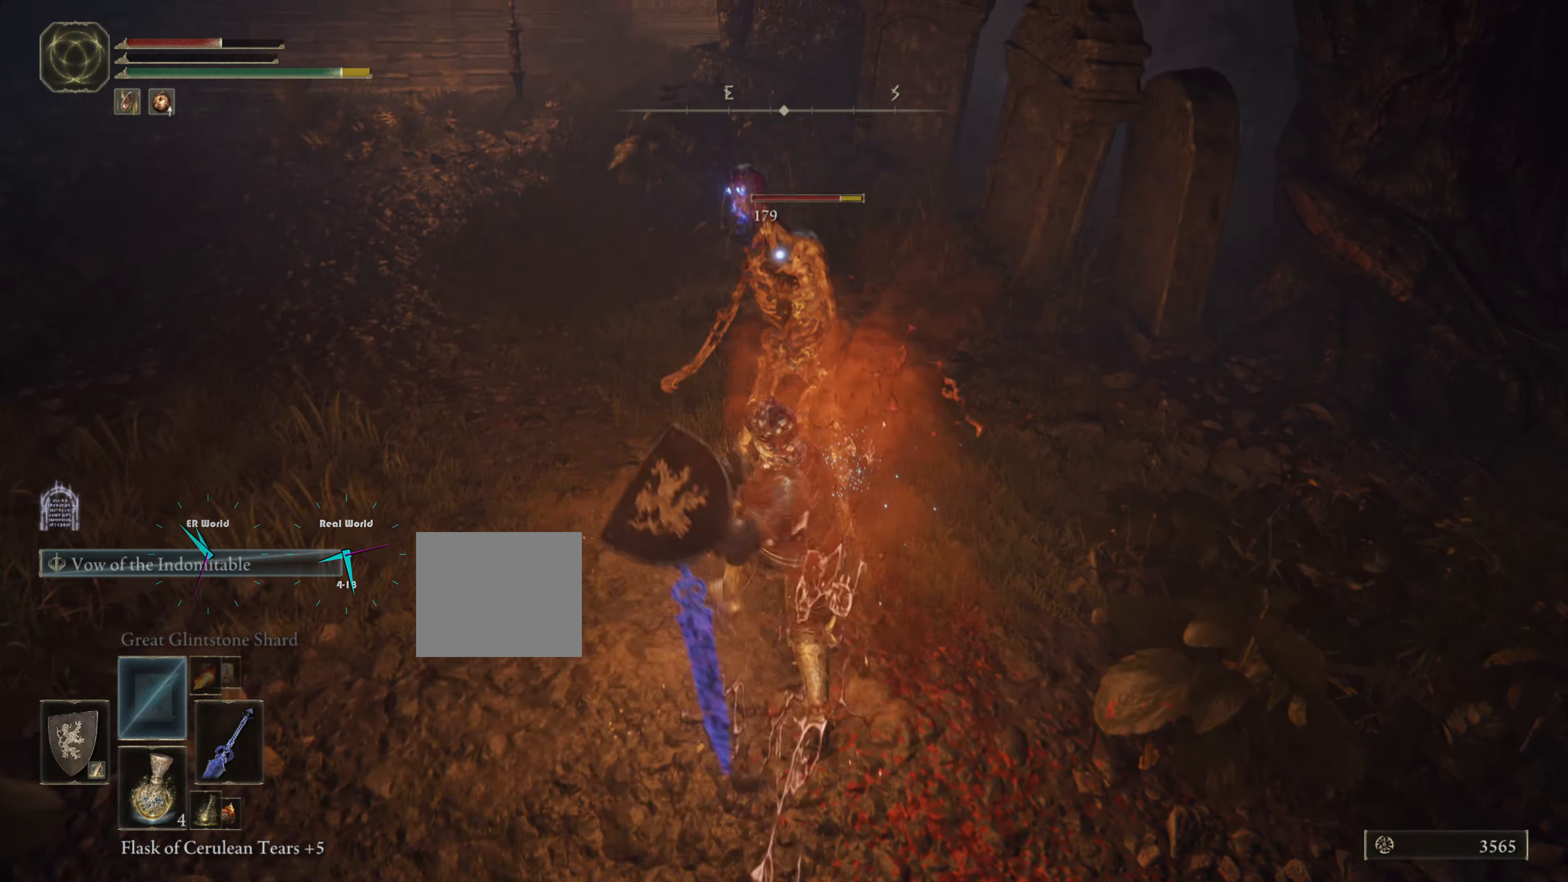
{"buttons": ["L1"], "left_stick": "up", "right_stick": "center"}
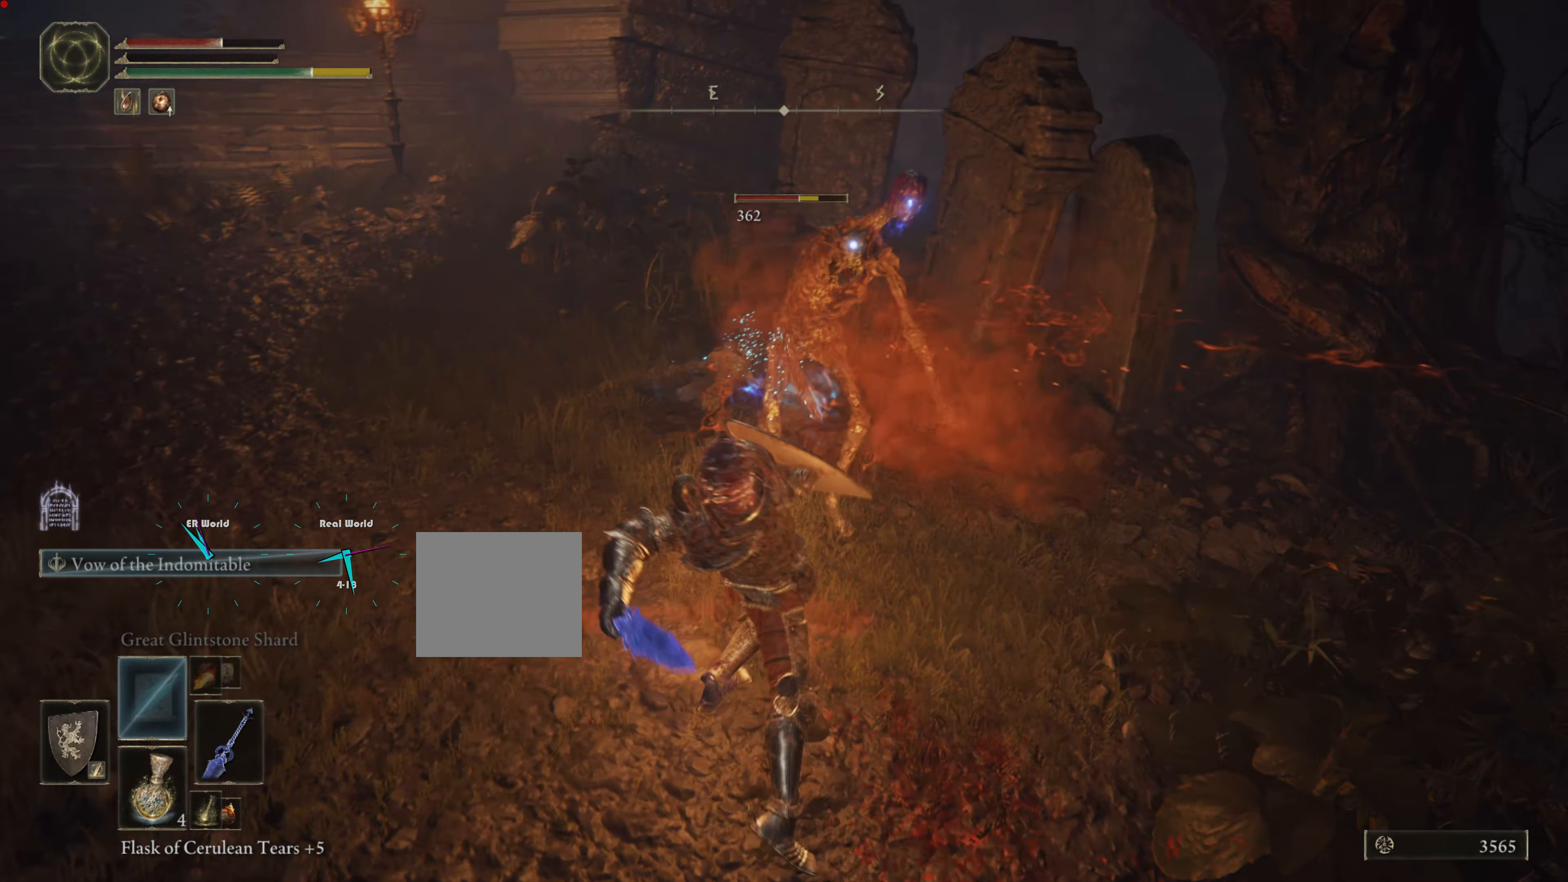
{"buttons": ["L1"], "left_stick": "up", "right_stick": "center", "events": [[50, "R2", "down"], [134, "R2", "up"], [217, "R2", "down"], [317, "R2", "up"], [351, "R2", "down"], [451, "R2", "up"]]}
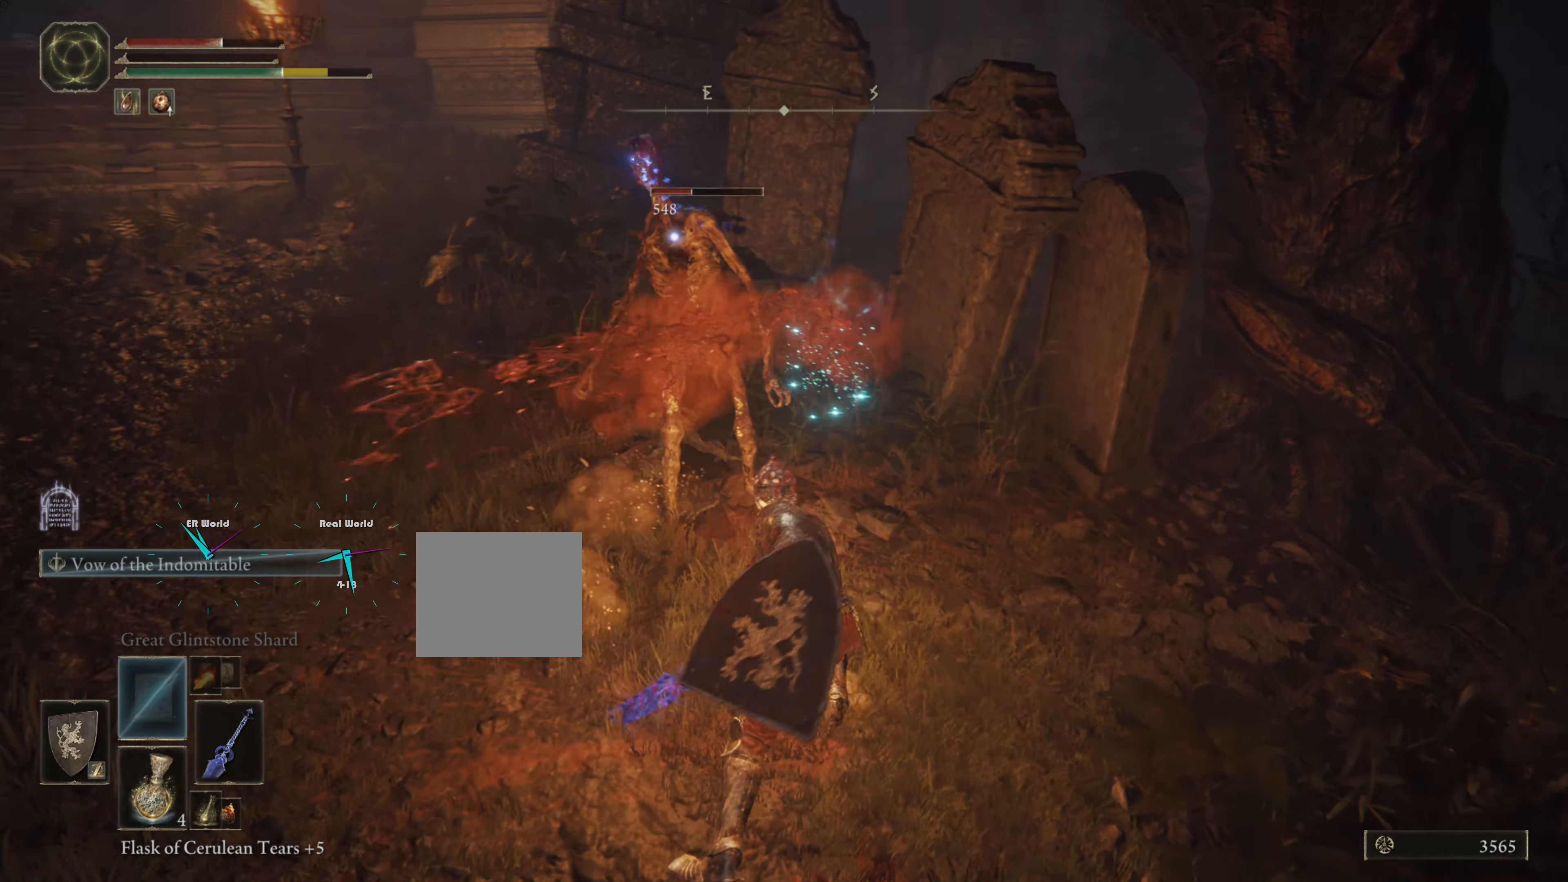
{"buttons": ["L1", "R2"], "left_stick": "up", "right_stick": "center", "events": [[33, "R2", "down"], [150, "R2", "up"], [183, "R2", "down"], [267, "R2", "up"], [350, "R2", "down"], [450, "R2", "up"], [484, "R2", "down"]]}
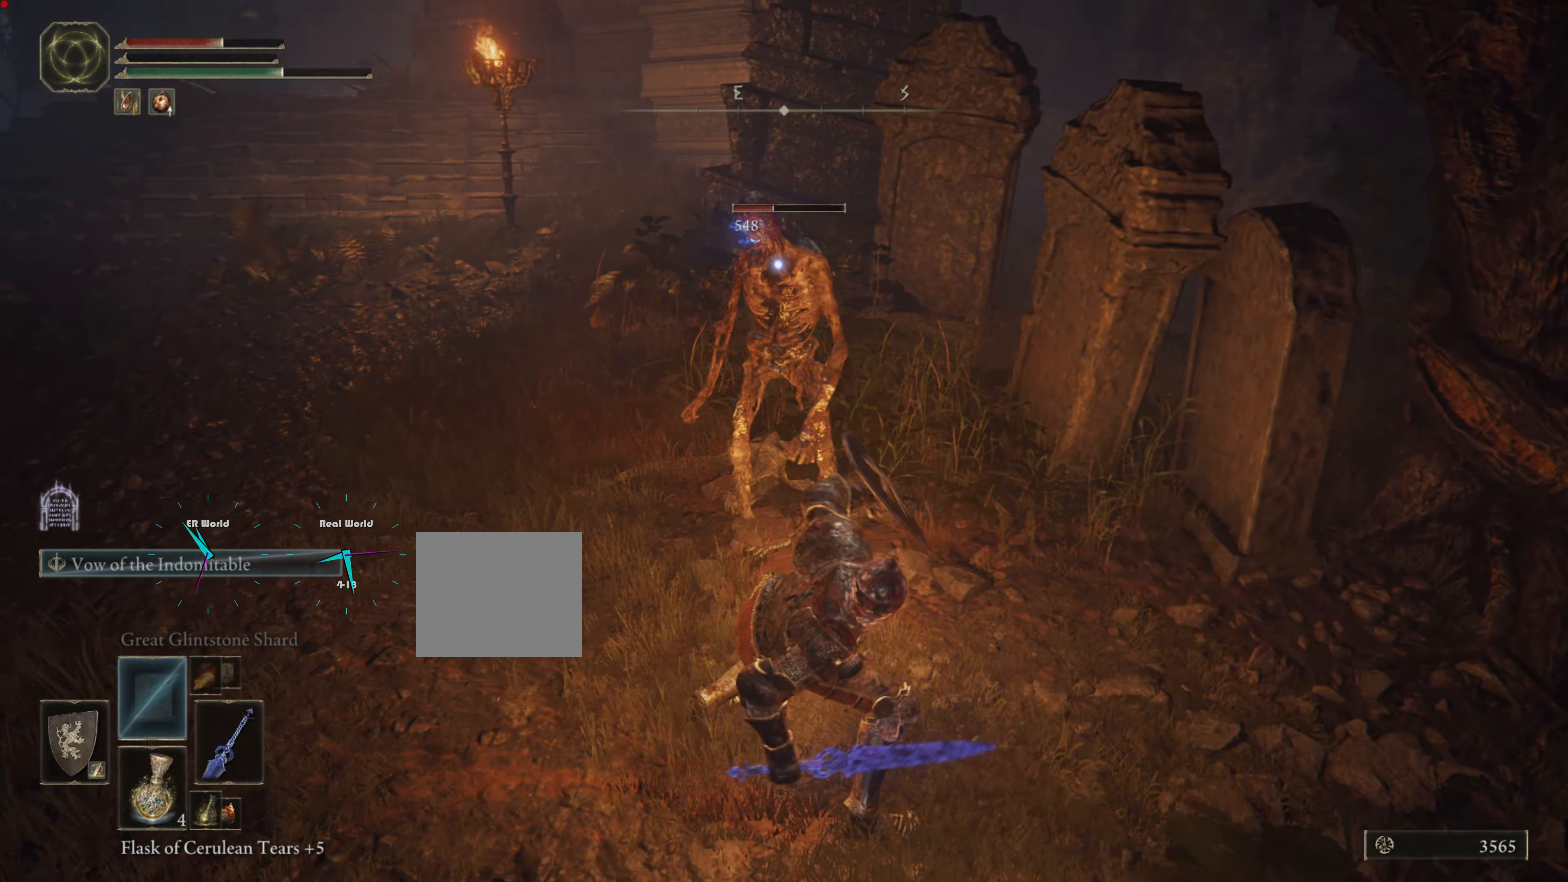
{"buttons": ["L1"], "left_stick": "up", "right_stick": "center", "events": [[84, "left_stick", "up-left"], [117, "R2", "up"], [217, "R2", "down"], [301, "R2", "up"], [417, "R2", "down"], [417, "left_stick", "up"], [484, "R2", "up"]]}
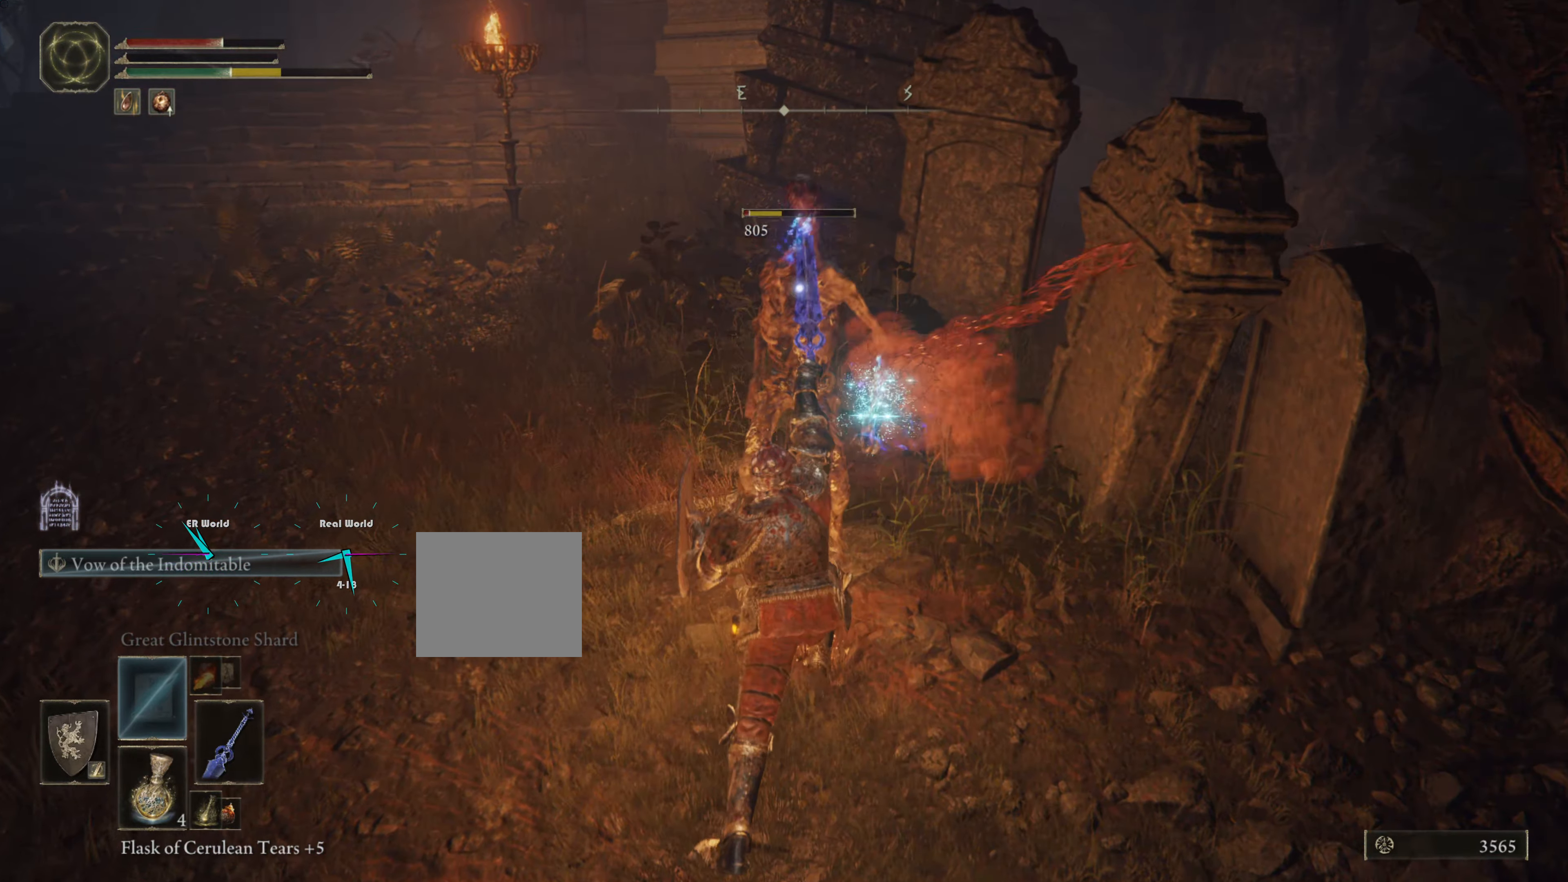
{"buttons": ["L1"], "left_stick": "up", "right_stick": "center", "events": [[50, "R2", "down"], [133, "R2", "up"], [417, "R1", "down"], [467, "R1", "up"]]}
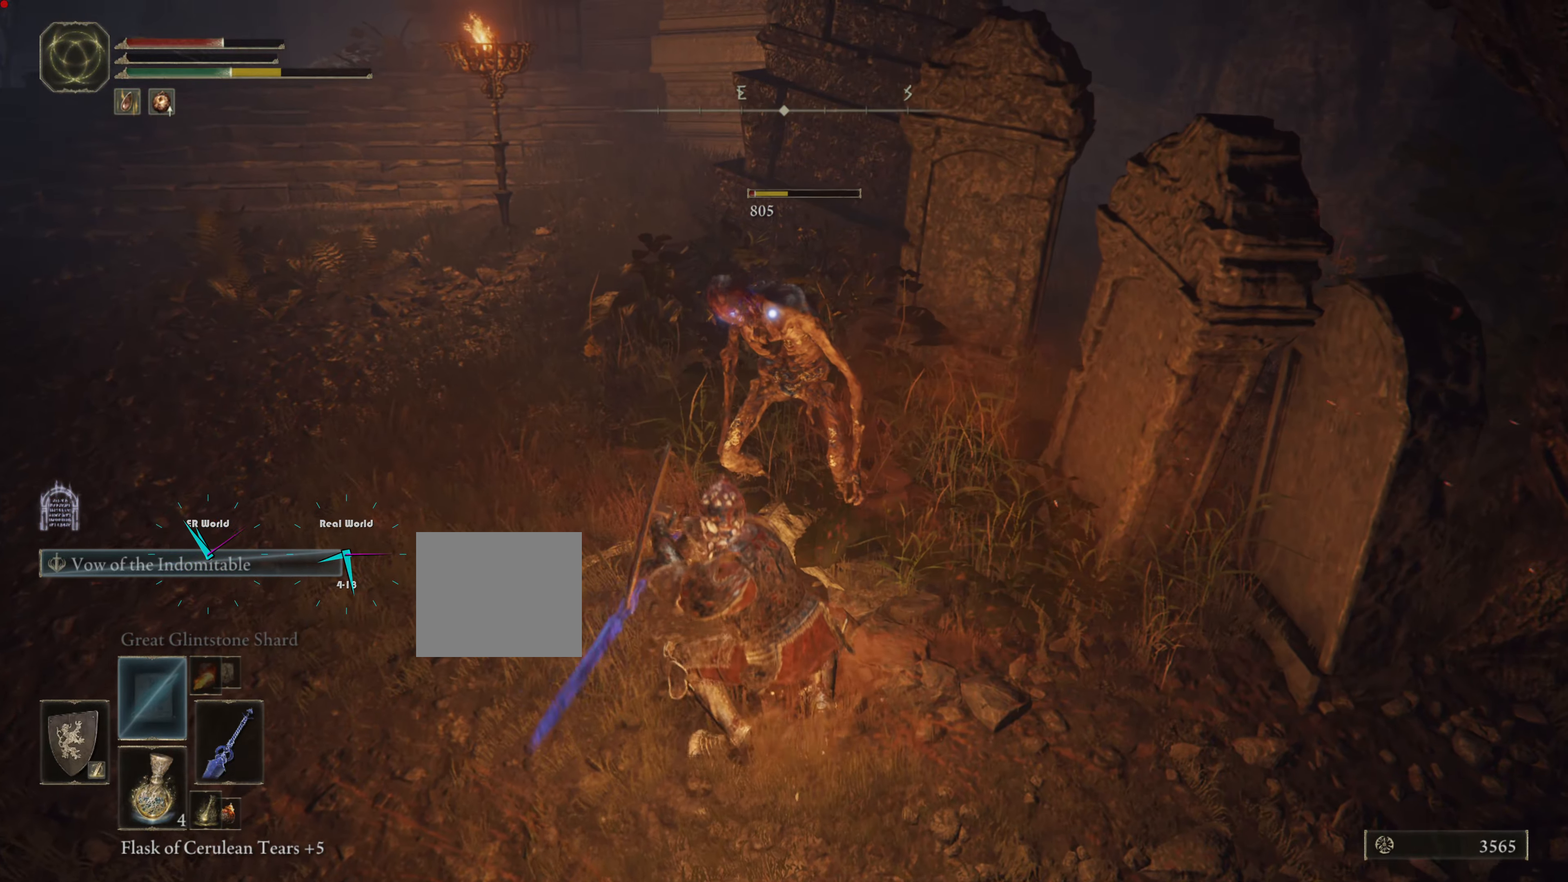
{"buttons": ["L1", "R1"], "left_stick": "up-left", "right_stick": "center", "events": [[67, "R1", "down"], [151, "R1", "up"], [151, "left_stick", "up-left"], [251, "R1", "down"], [351, "R1", "up"], [401, "R1", "down"]]}
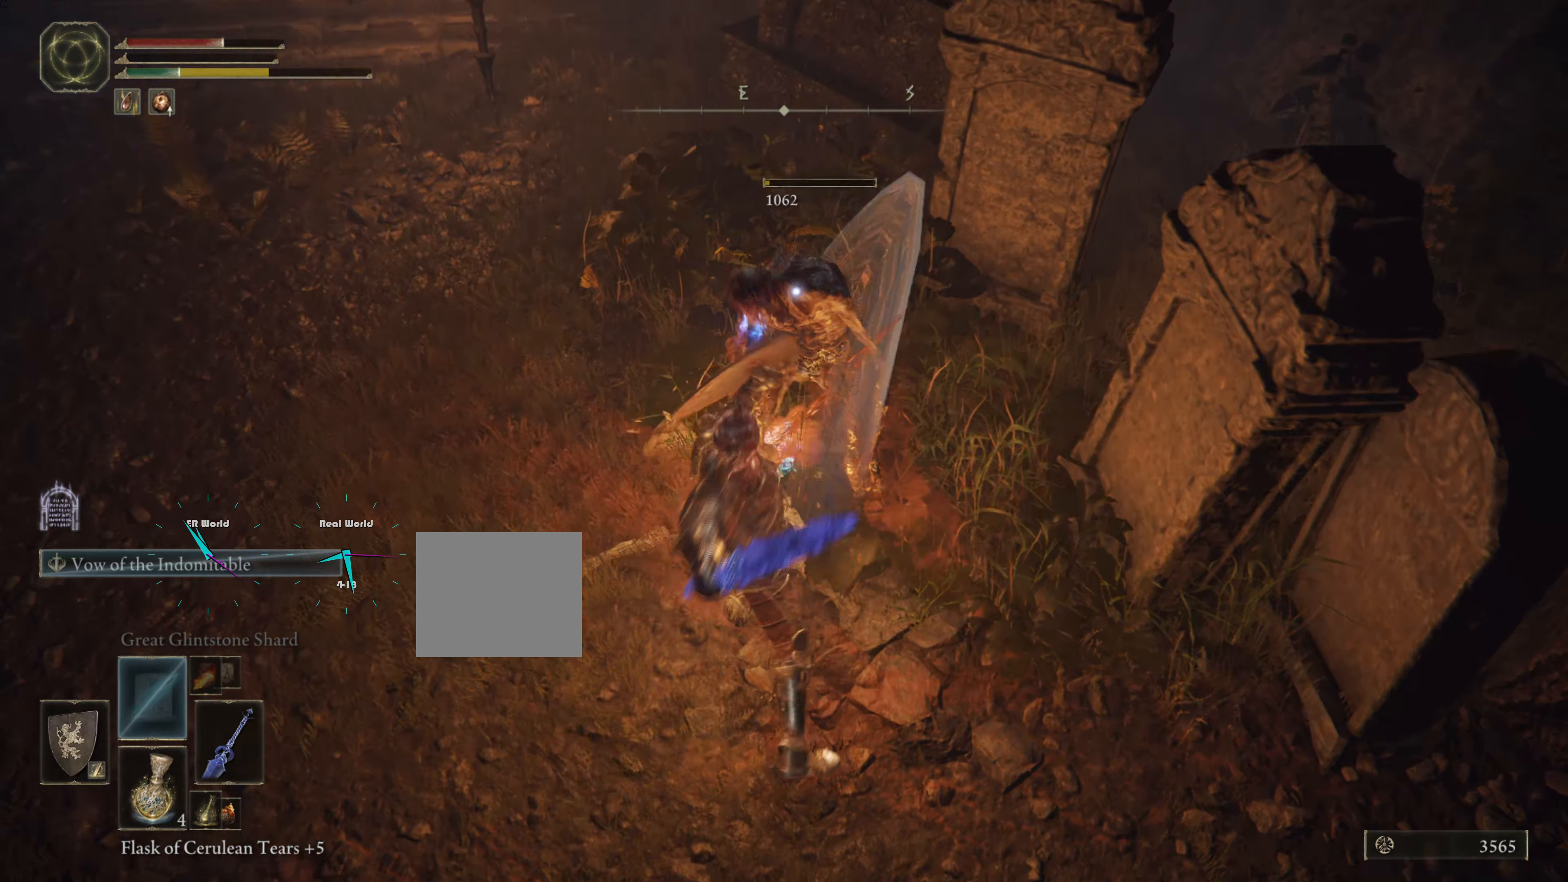
{"buttons": ["L1"], "left_stick": "up-left", "right_stick": "center", "events": [[33, "R1", "up"], [83, "R1", "down"], [217, "R1", "up"]]}
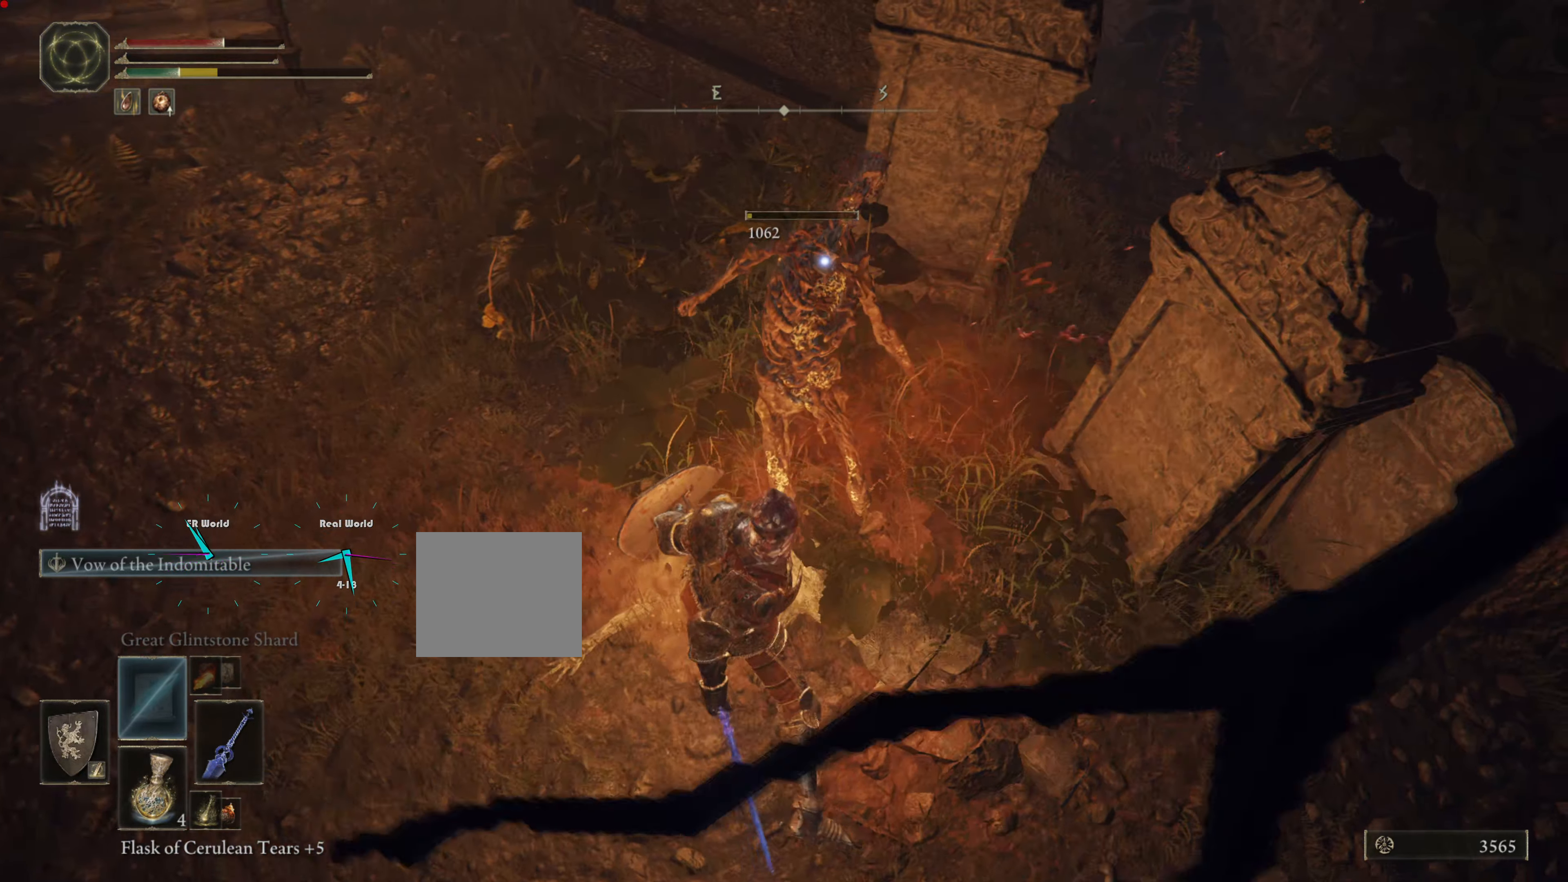
{"buttons": ["L1"], "left_stick": "down-left", "right_stick": "center", "events": [[334, "left_stick", "down-left"]]}
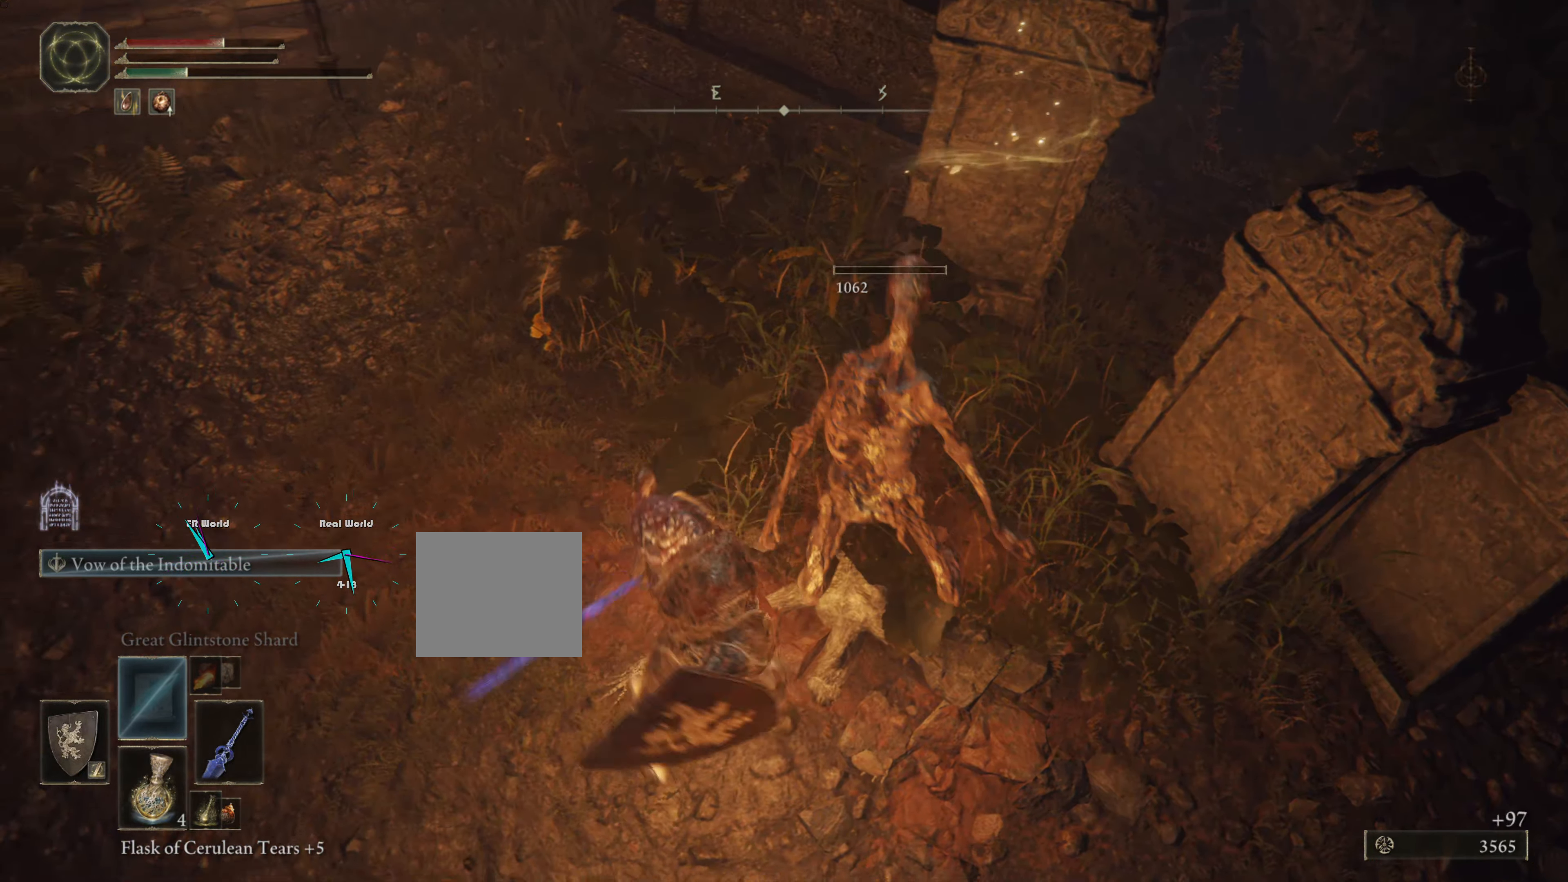
{"buttons": ["L1"], "left_stick": "center", "right_stick": "center", "events": [[117, "right_stick", "up-right"], [267, "left_stick", "up"], [351, "right_stick", "center"], [501, "left_stick", "center"]]}
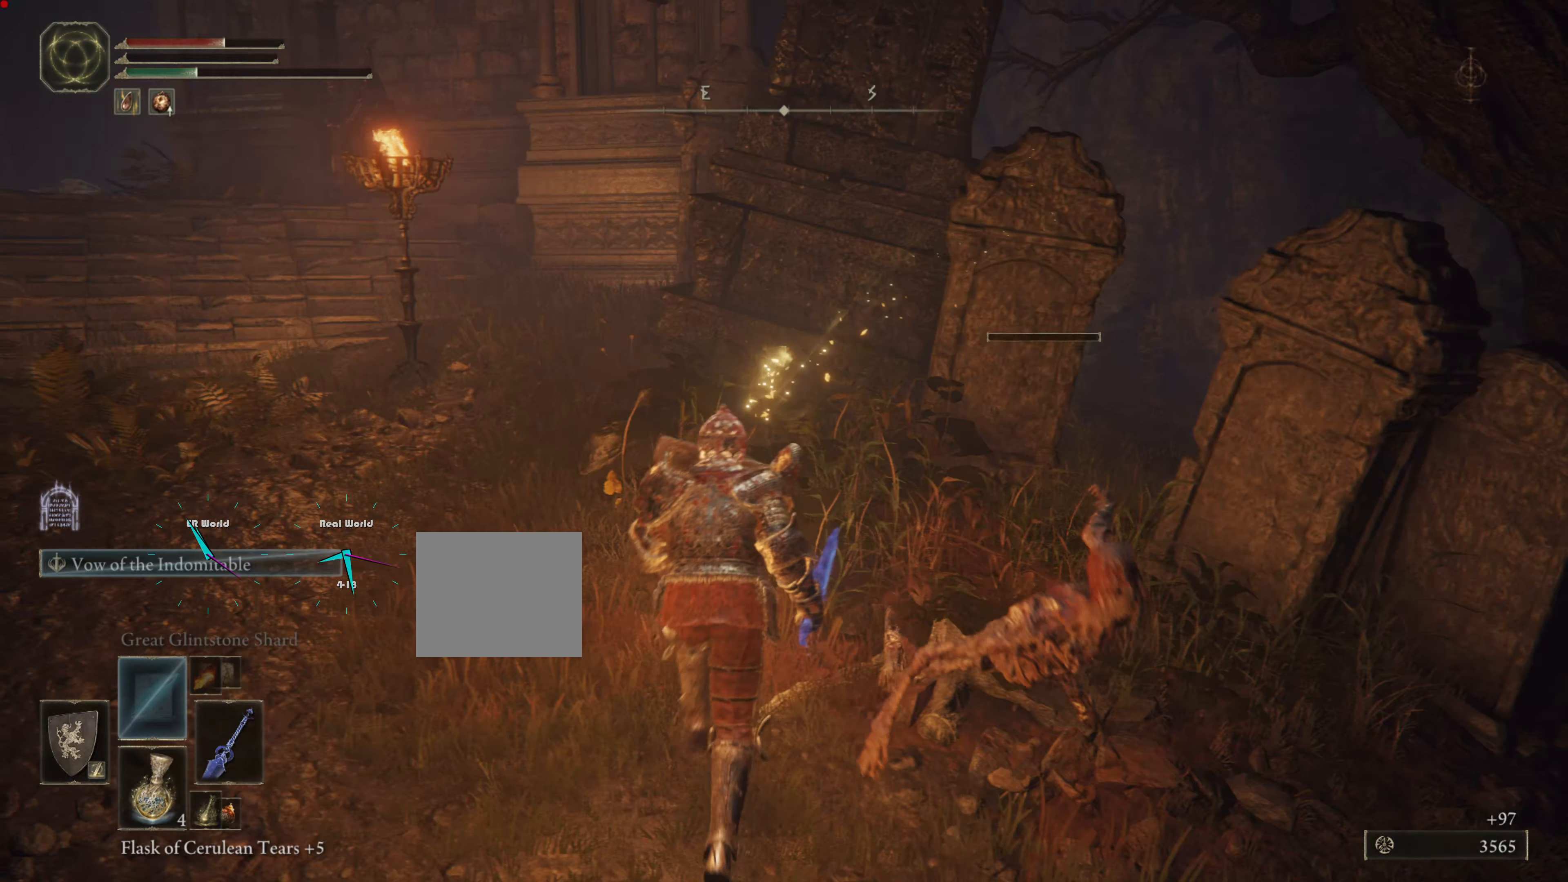
{"buttons": ["L1"], "left_stick": "up-left", "right_stick": "center", "events": [[317, "TRIANGLE", "down"], [367, "left_stick", "up-left"], [417, "TRIANGLE", "up"]]}
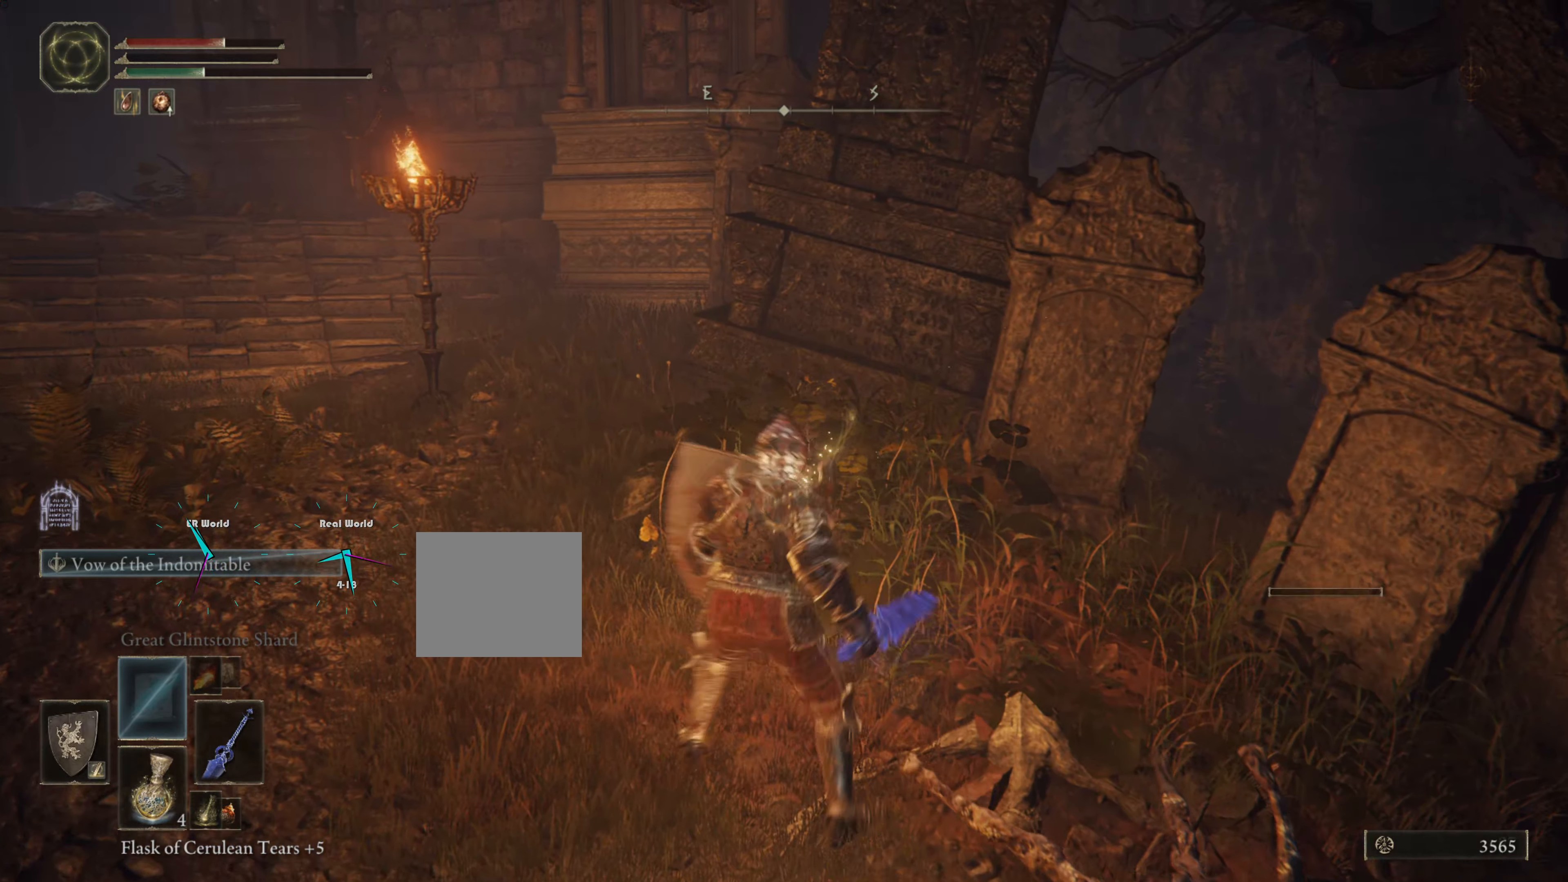
{"buttons": ["L1"], "left_stick": "up-left", "right_stick": "left", "events": [[417, "right_stick", "left"]]}
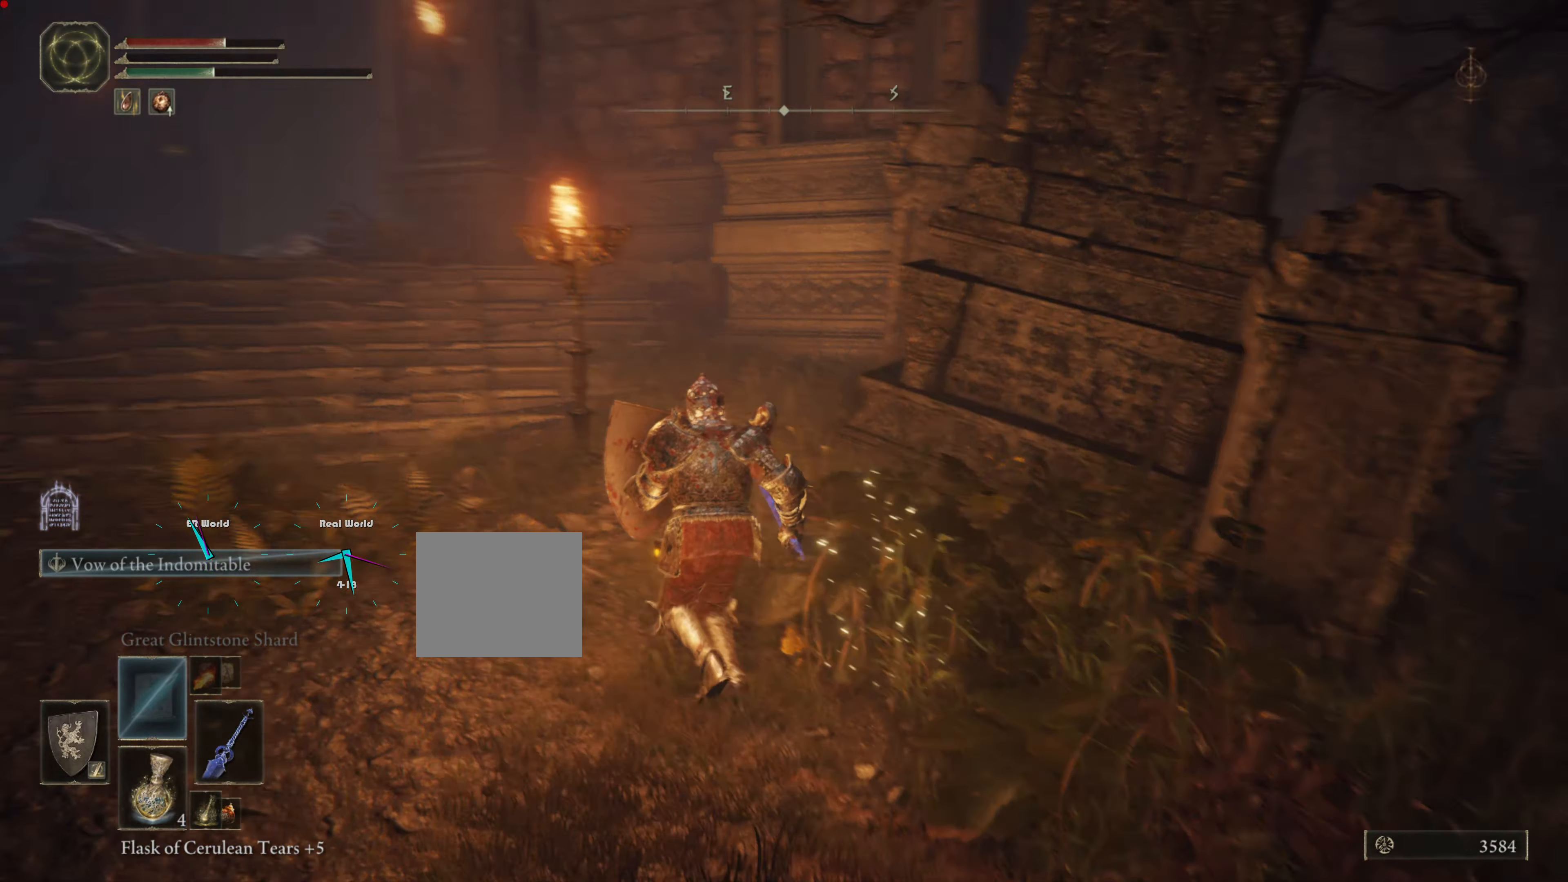
{"buttons": ["L1"], "left_stick": "up-left", "right_stick": "center", "events": [[167, "right_stick", "center"]]}
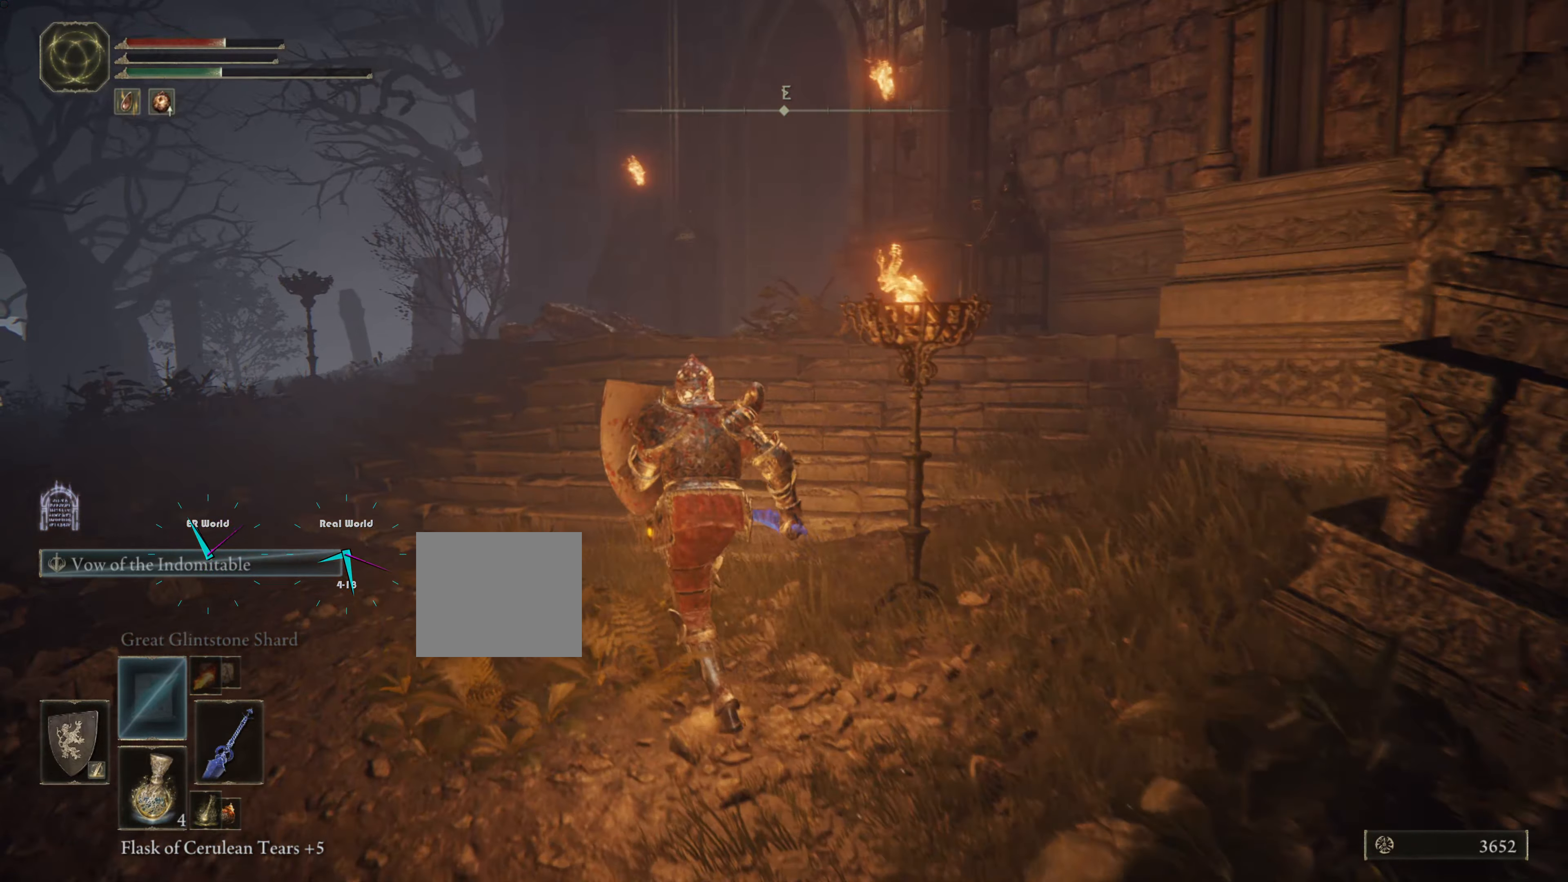
{"buttons": ["L1"], "left_stick": "up", "right_stick": "down", "events": [[51, "left_stick", "up"], [384, "right_stick", "down"]]}
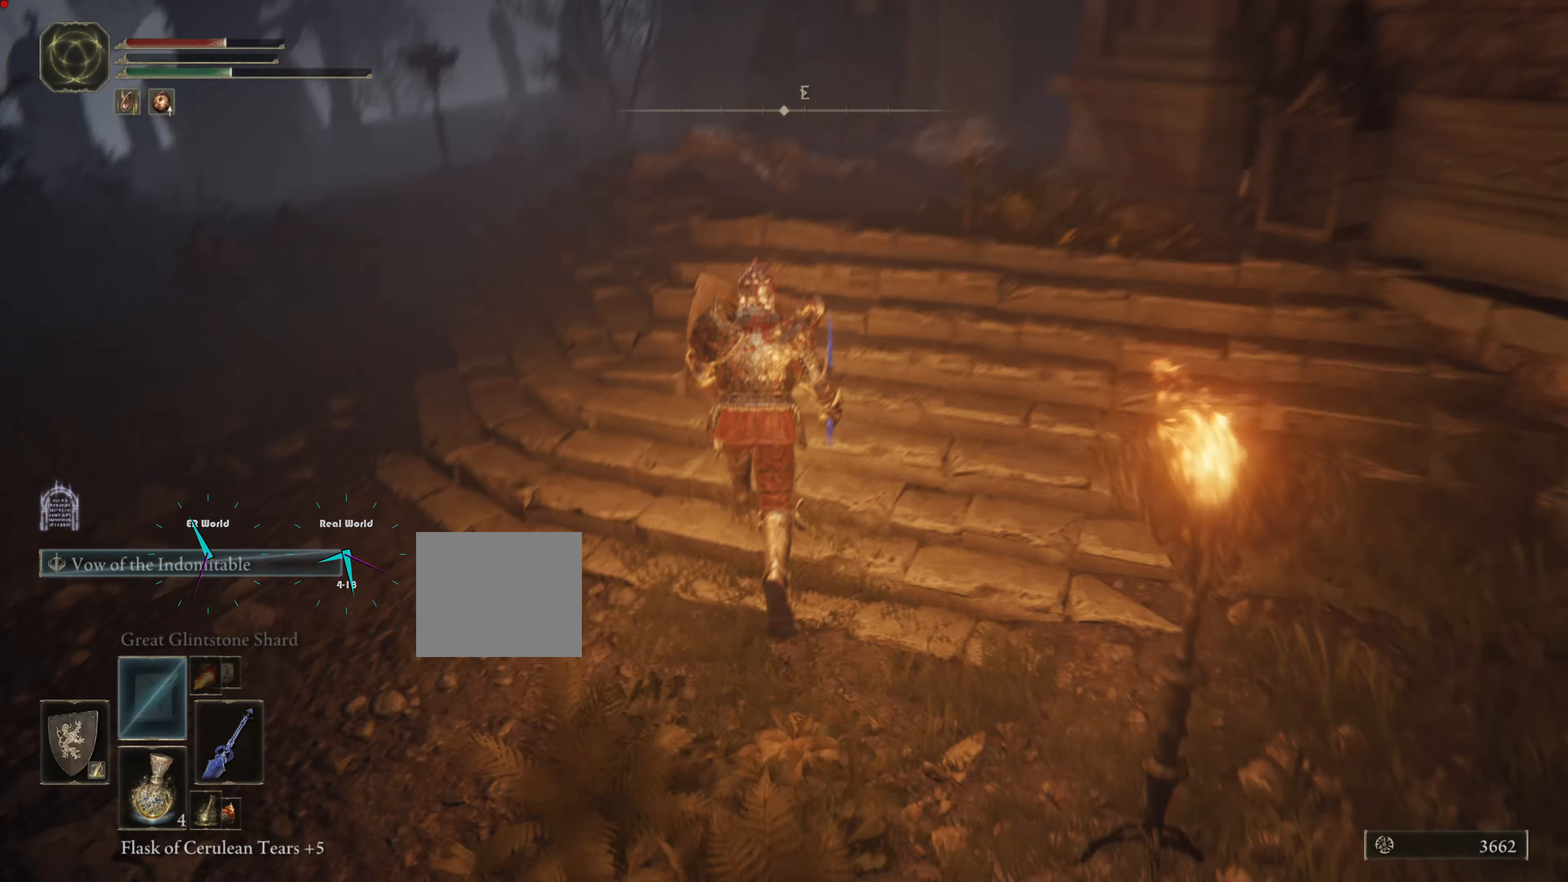
{"buttons": ["L1"], "left_stick": "center", "right_stick": "center", "events": [[50, "right_stick", "center"], [384, "left_stick", "center"]]}
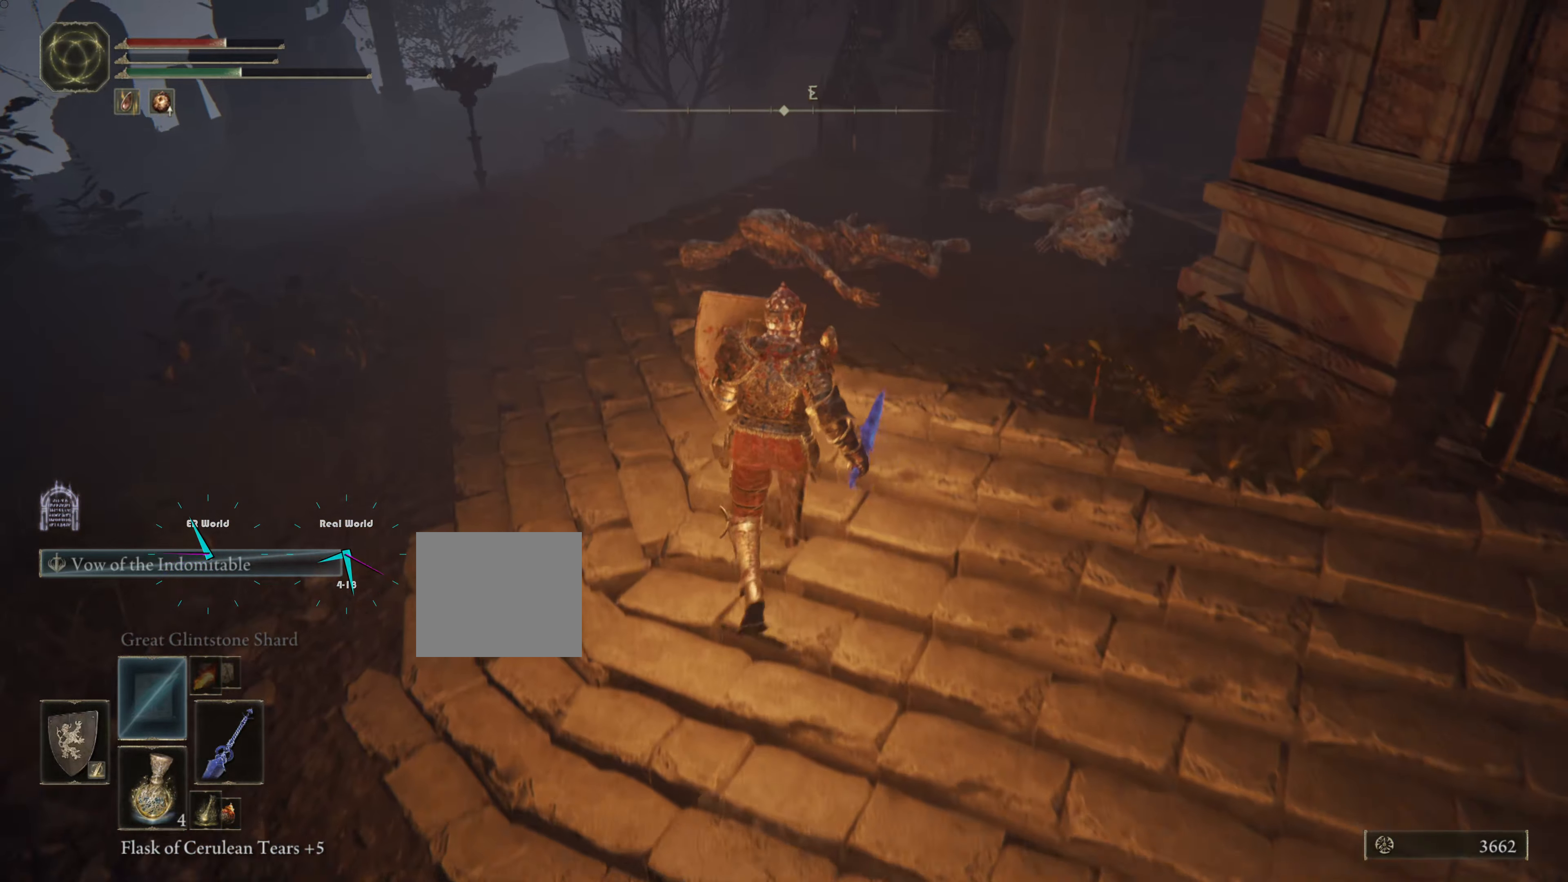
{"buttons": ["L1"], "left_stick": "center", "right_stick": "left", "events": [[284, "right_stick", "left"]]}
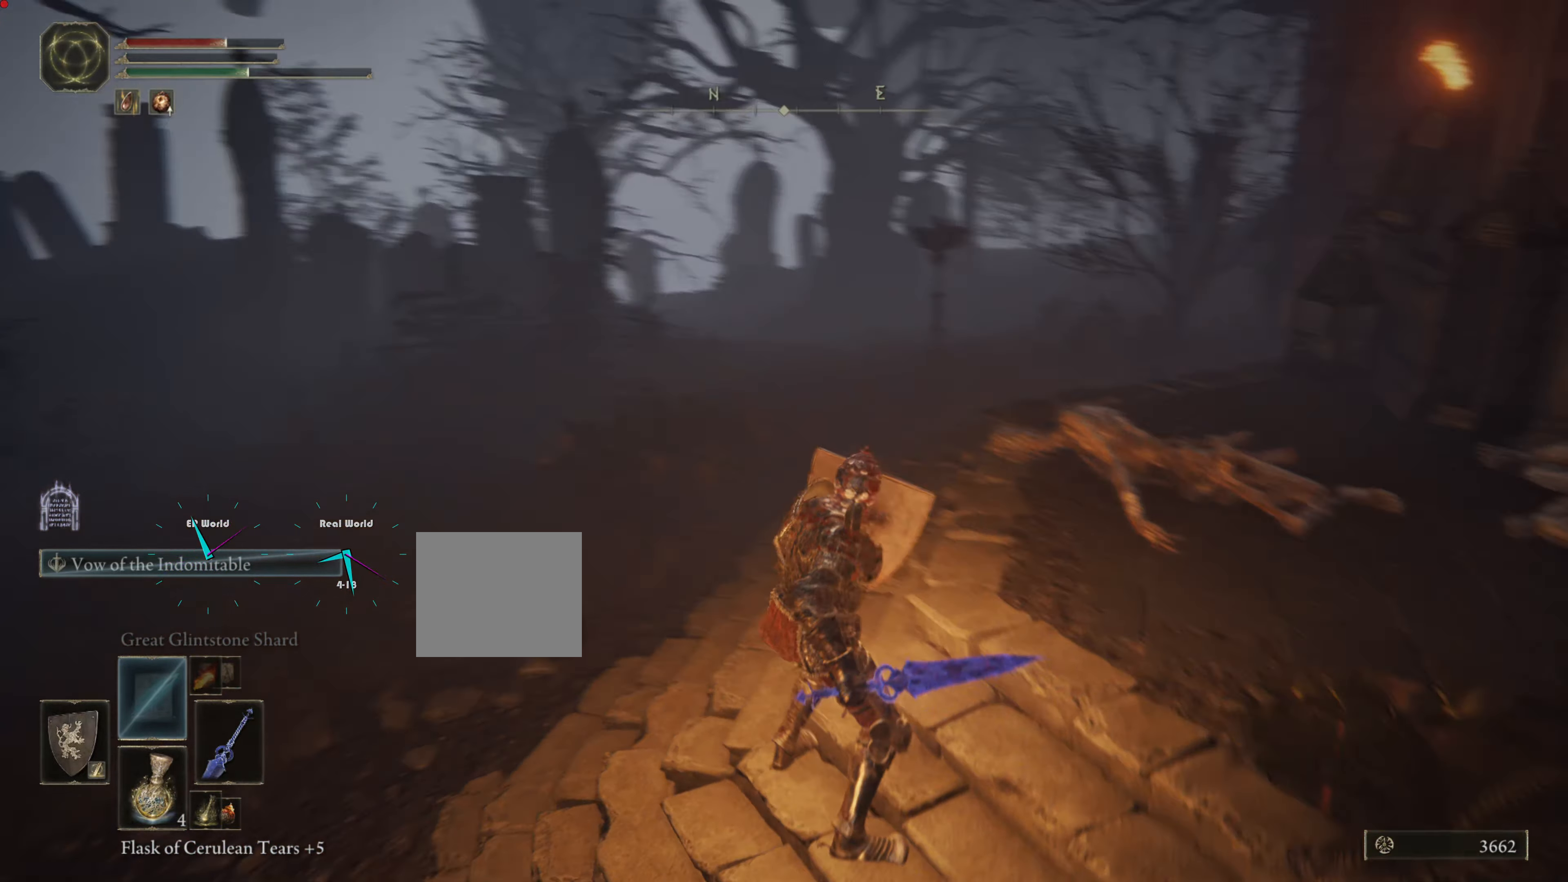
{"buttons": ["L1"], "left_stick": "center", "right_stick": "down-left", "events": [[167, "right_stick", "center"], [500, "right_stick", "down-left"]]}
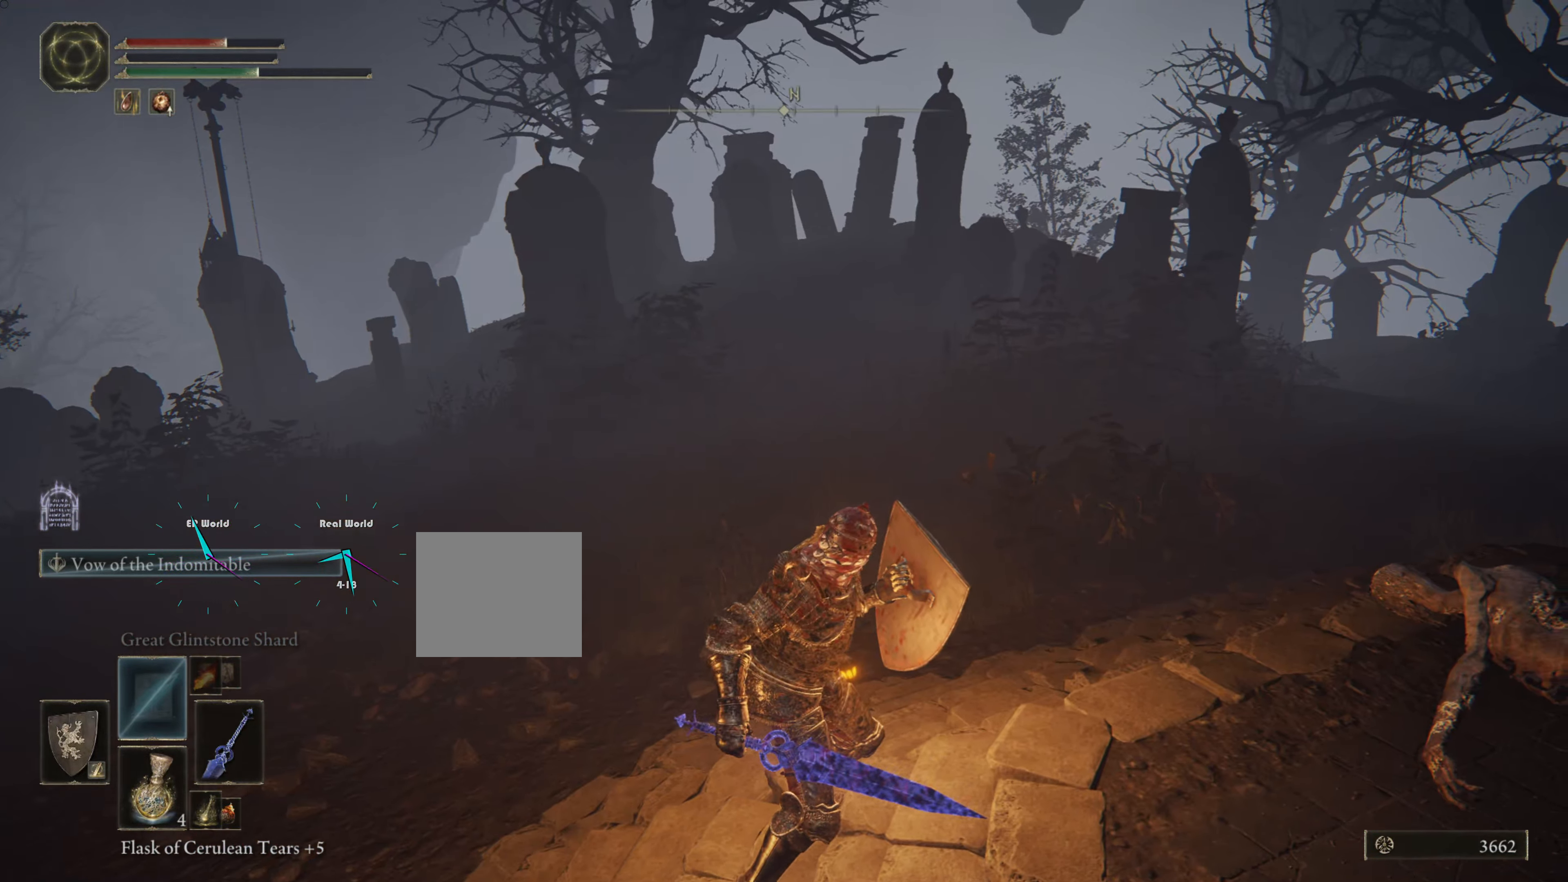
{"buttons": ["L1"], "left_stick": "center", "right_stick": "center"}
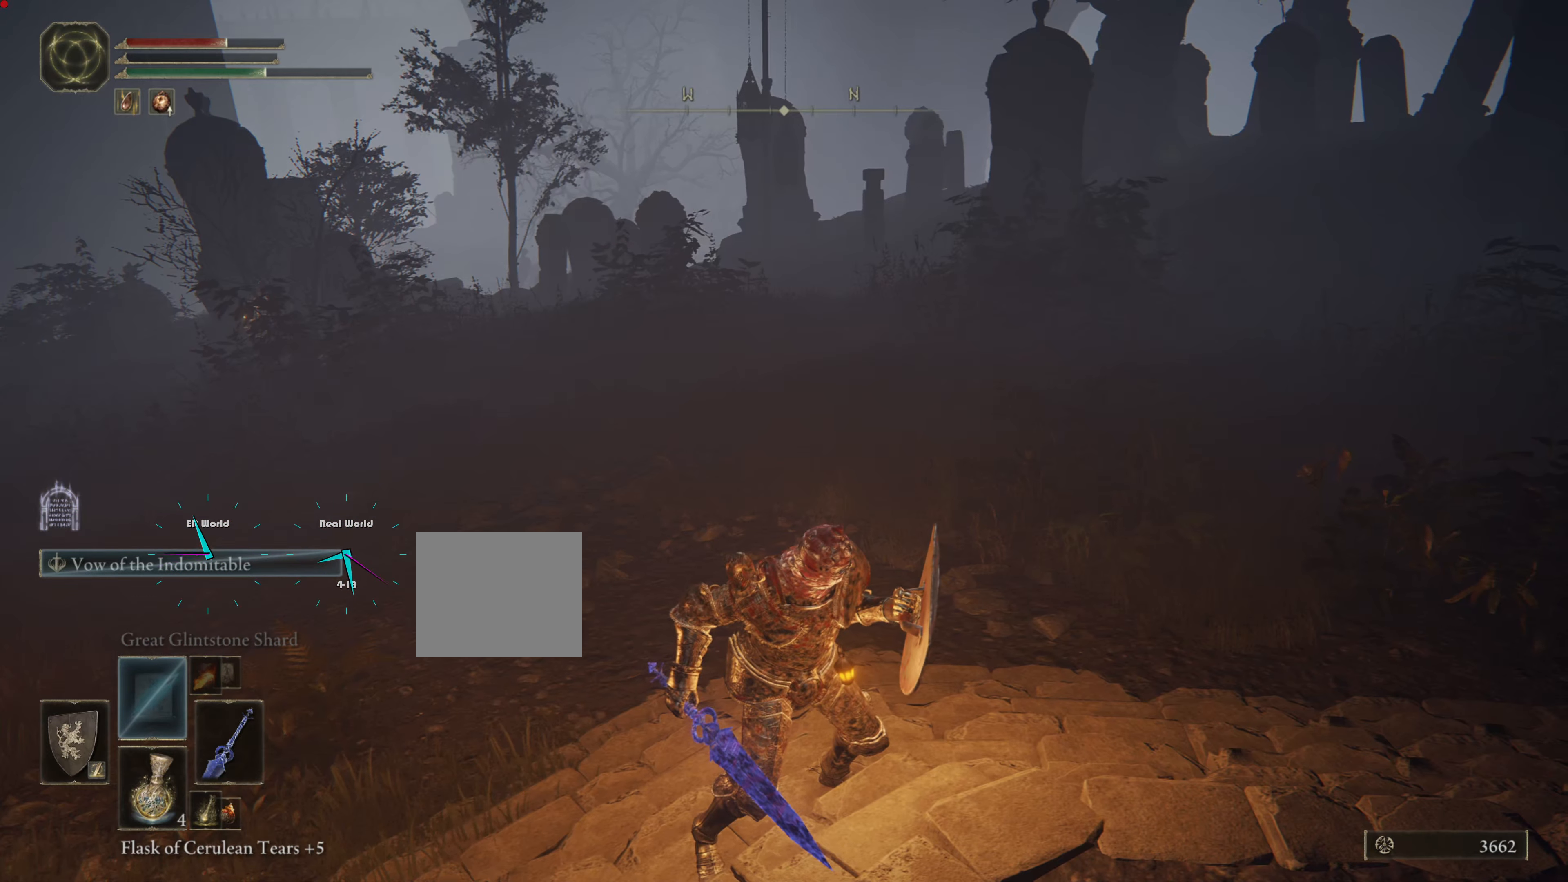
{"buttons": ["L1"], "left_stick": "center", "right_stick": "center", "events": []}
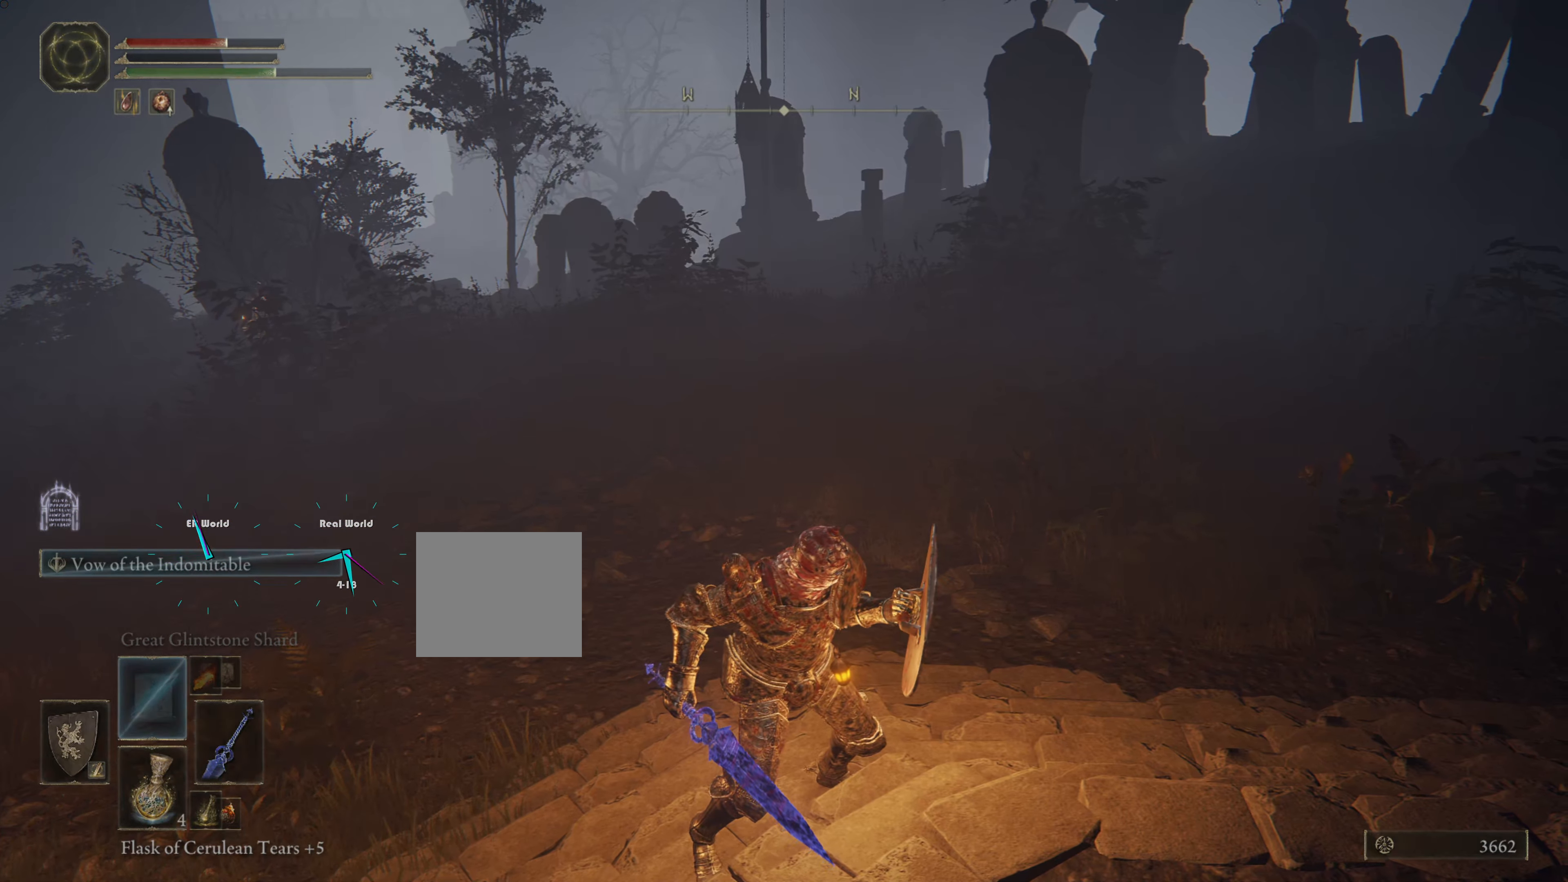
{"buttons": ["L1"], "left_stick": "center", "right_stick": "center", "events": [[284, "right_stick", "left"], [485, "right_stick", "center"]]}
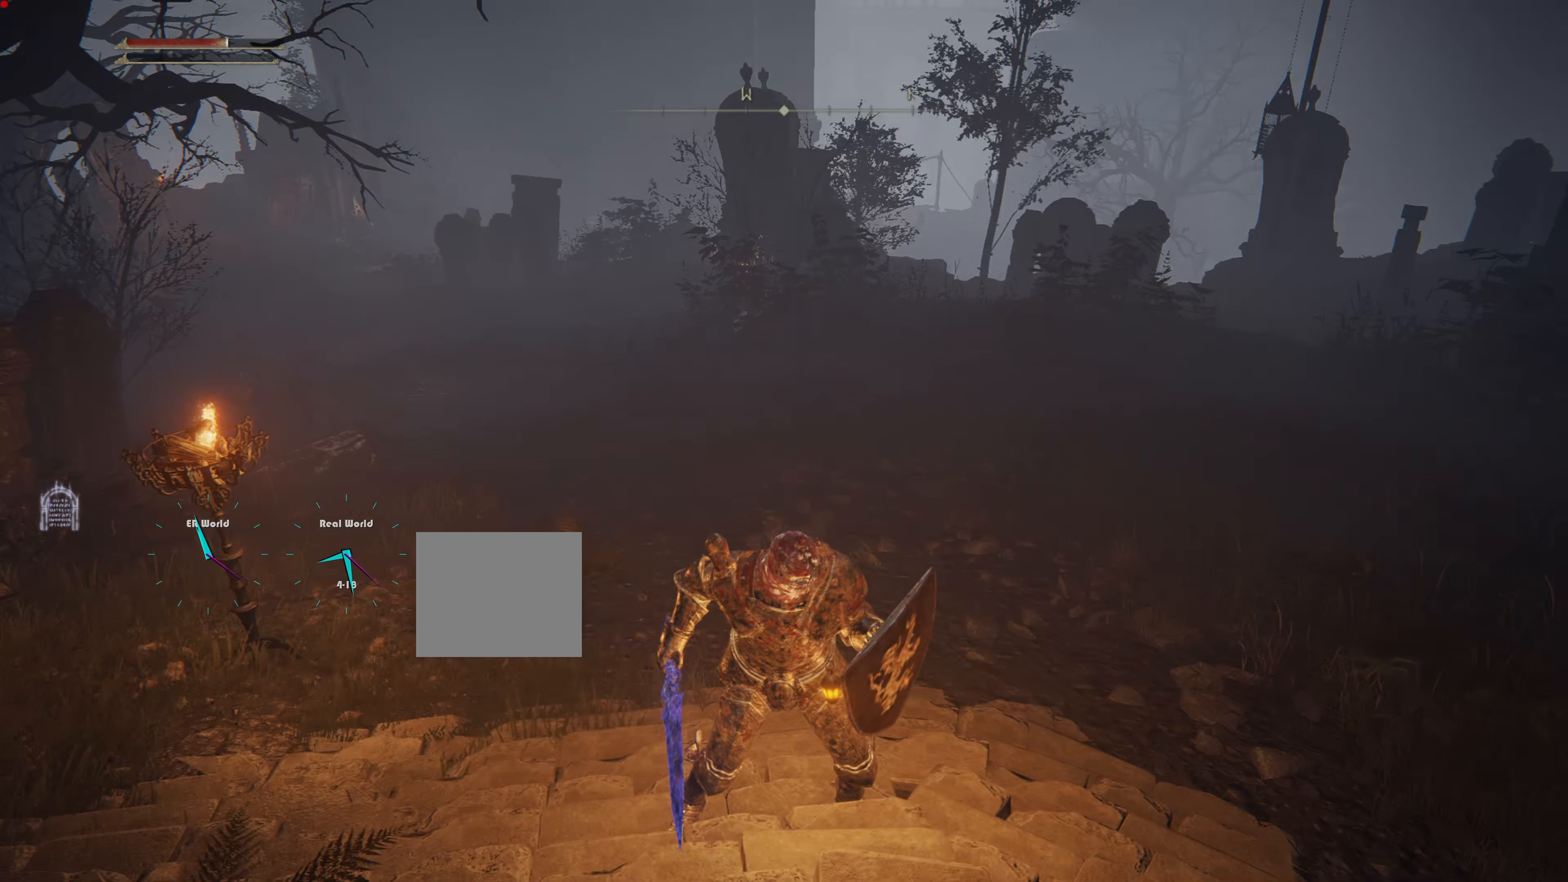
{"buttons": ["L1"], "left_stick": "center", "right_stick": "center", "events": []}
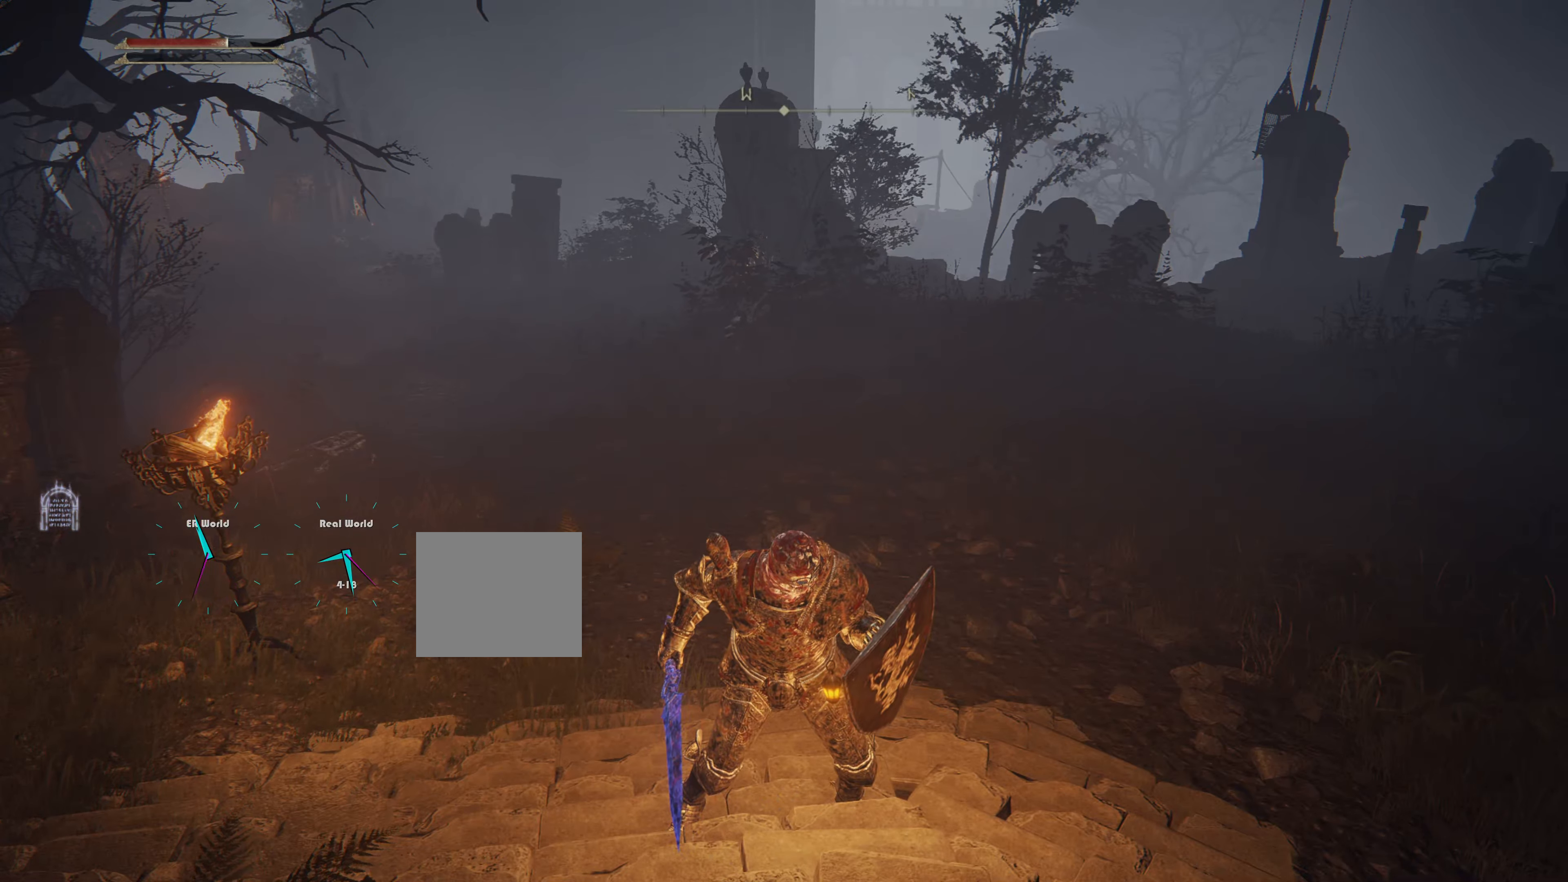
{"buttons": ["L1"], "left_stick": "center", "right_stick": "center", "events": []}
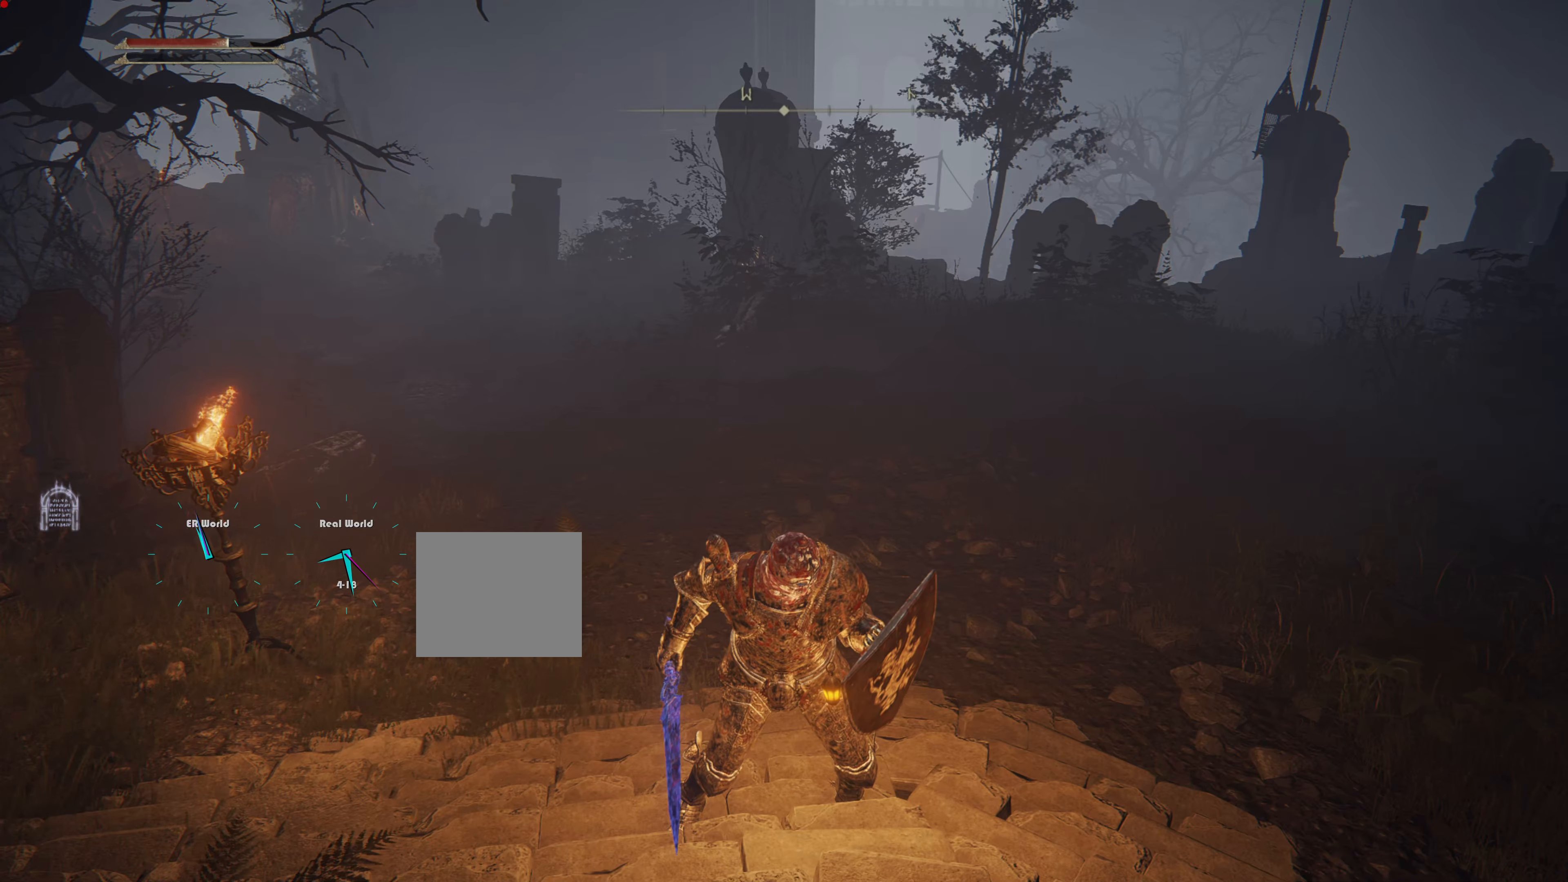
{"buttons": ["L1"], "left_stick": "up", "right_stick": "center", "events": [[334, "left_stick", "up"]]}
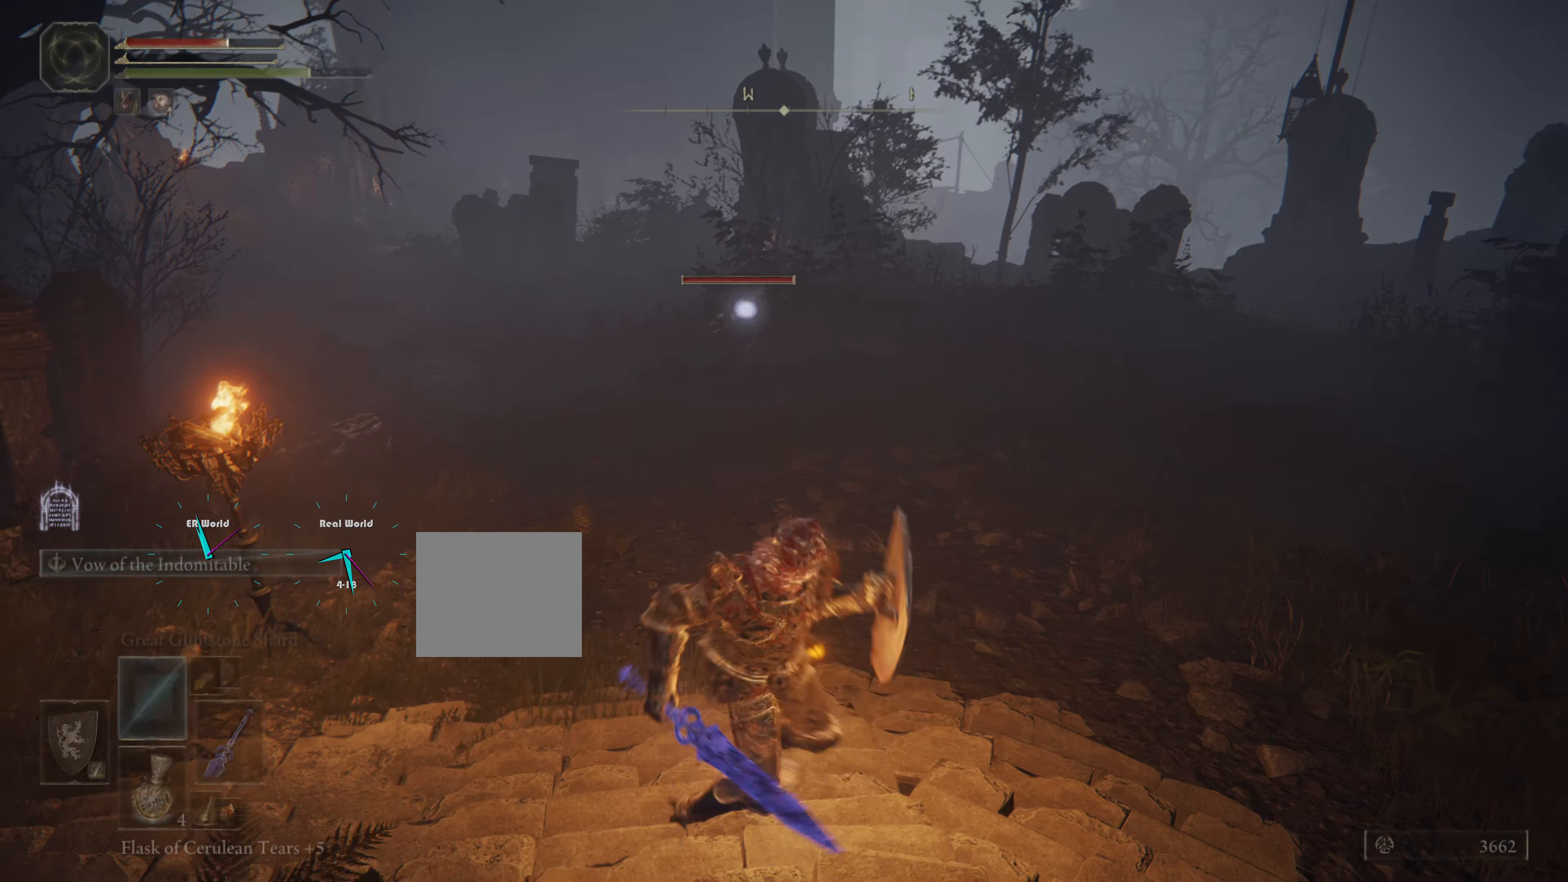
{"buttons": ["L1"], "left_stick": "up", "right_stick": "center", "events": []}
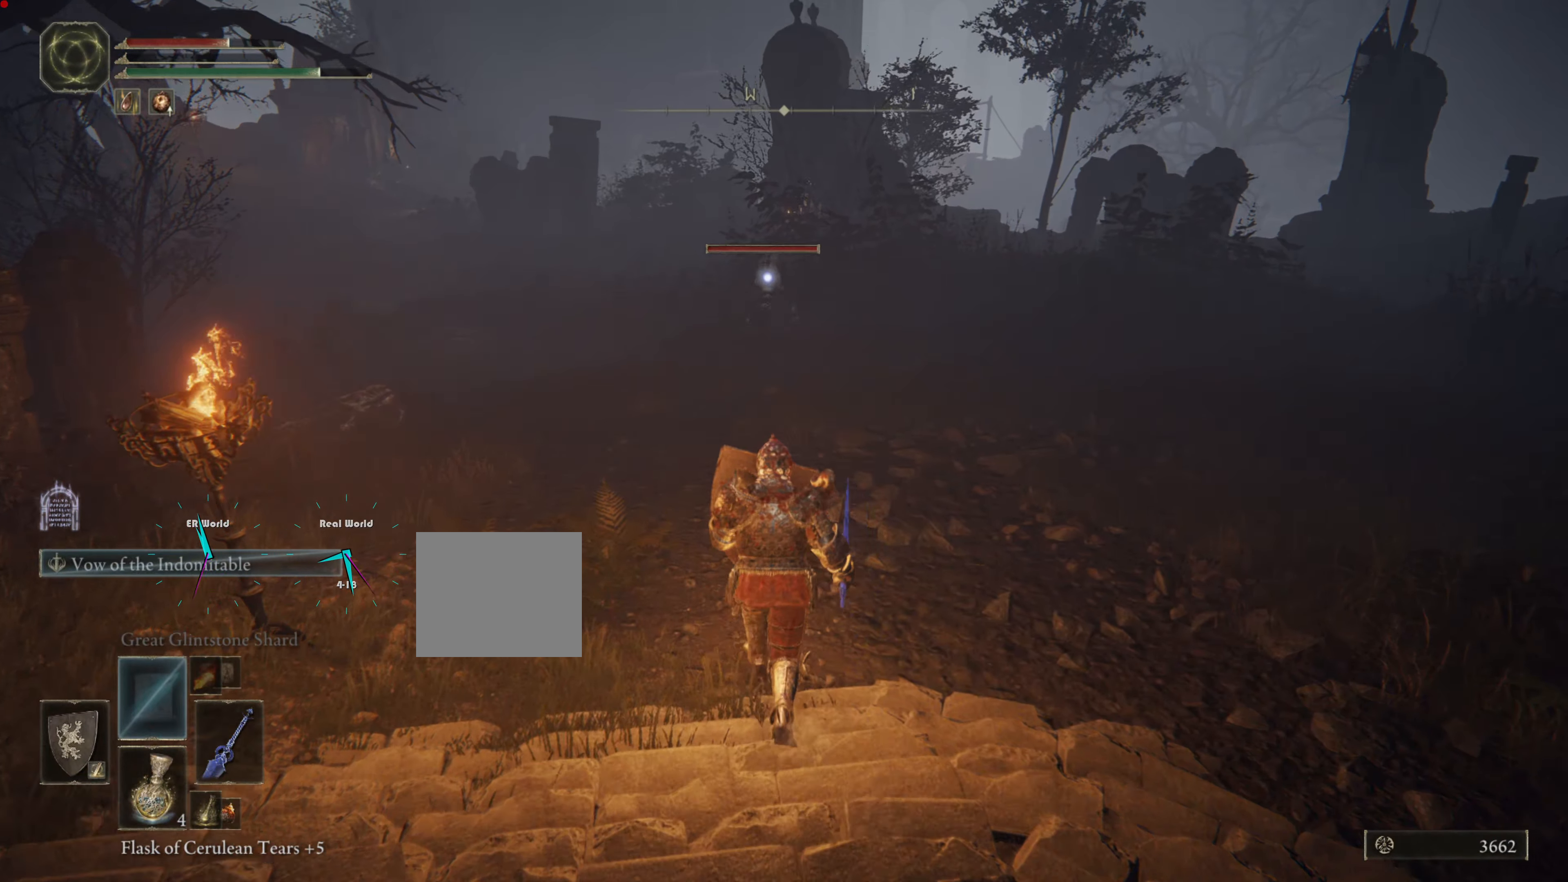
{"buttons": ["L1"], "left_stick": "up", "right_stick": "center", "events": []}
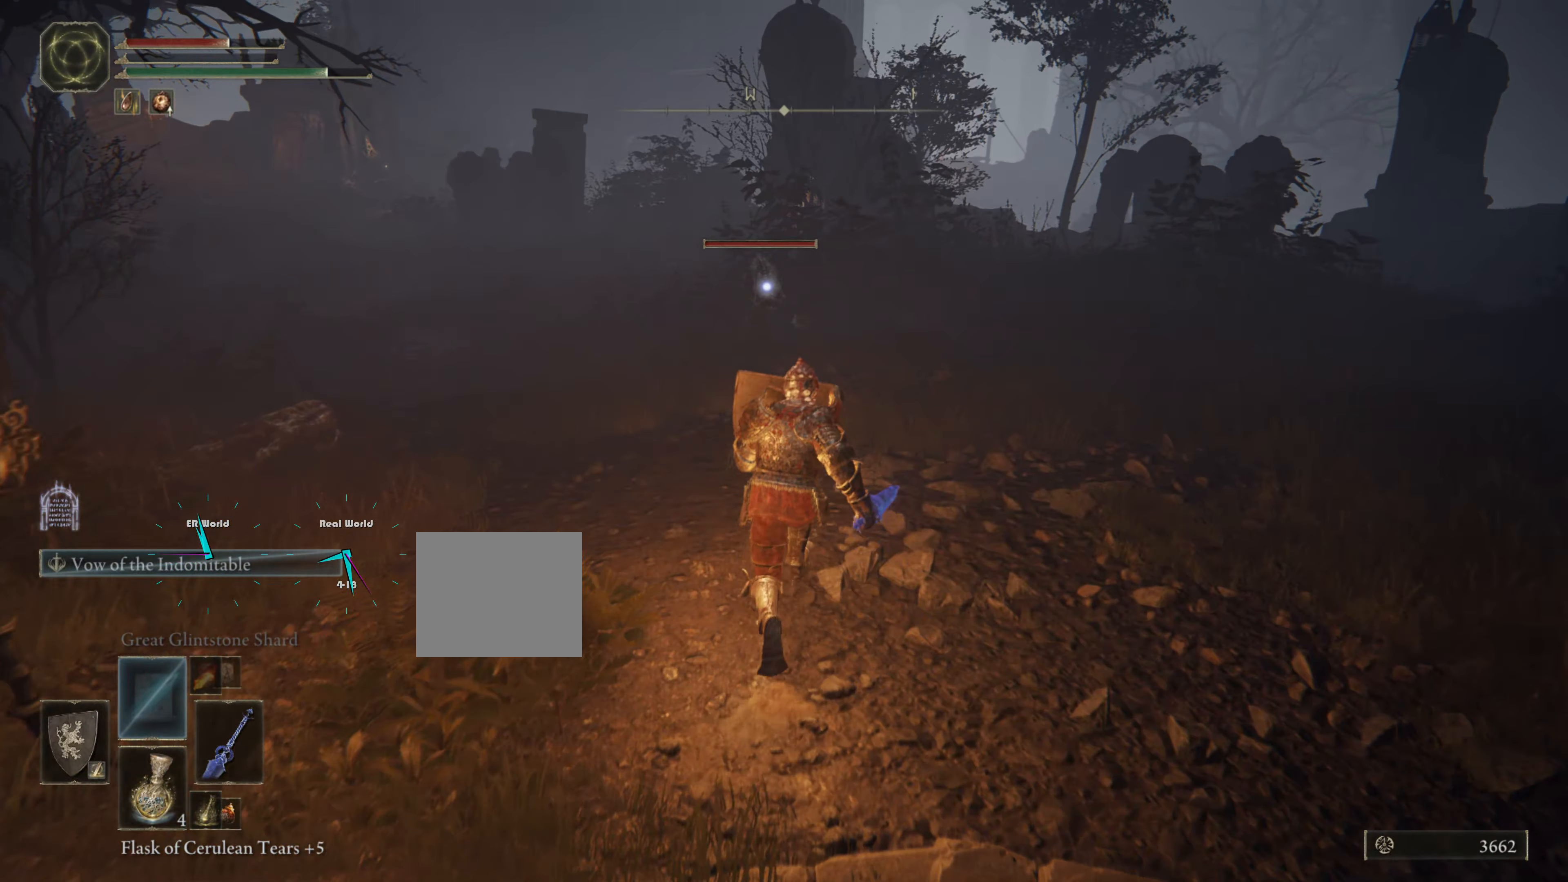
{"buttons": ["L1"], "left_stick": "up", "right_stick": "center", "events": []}
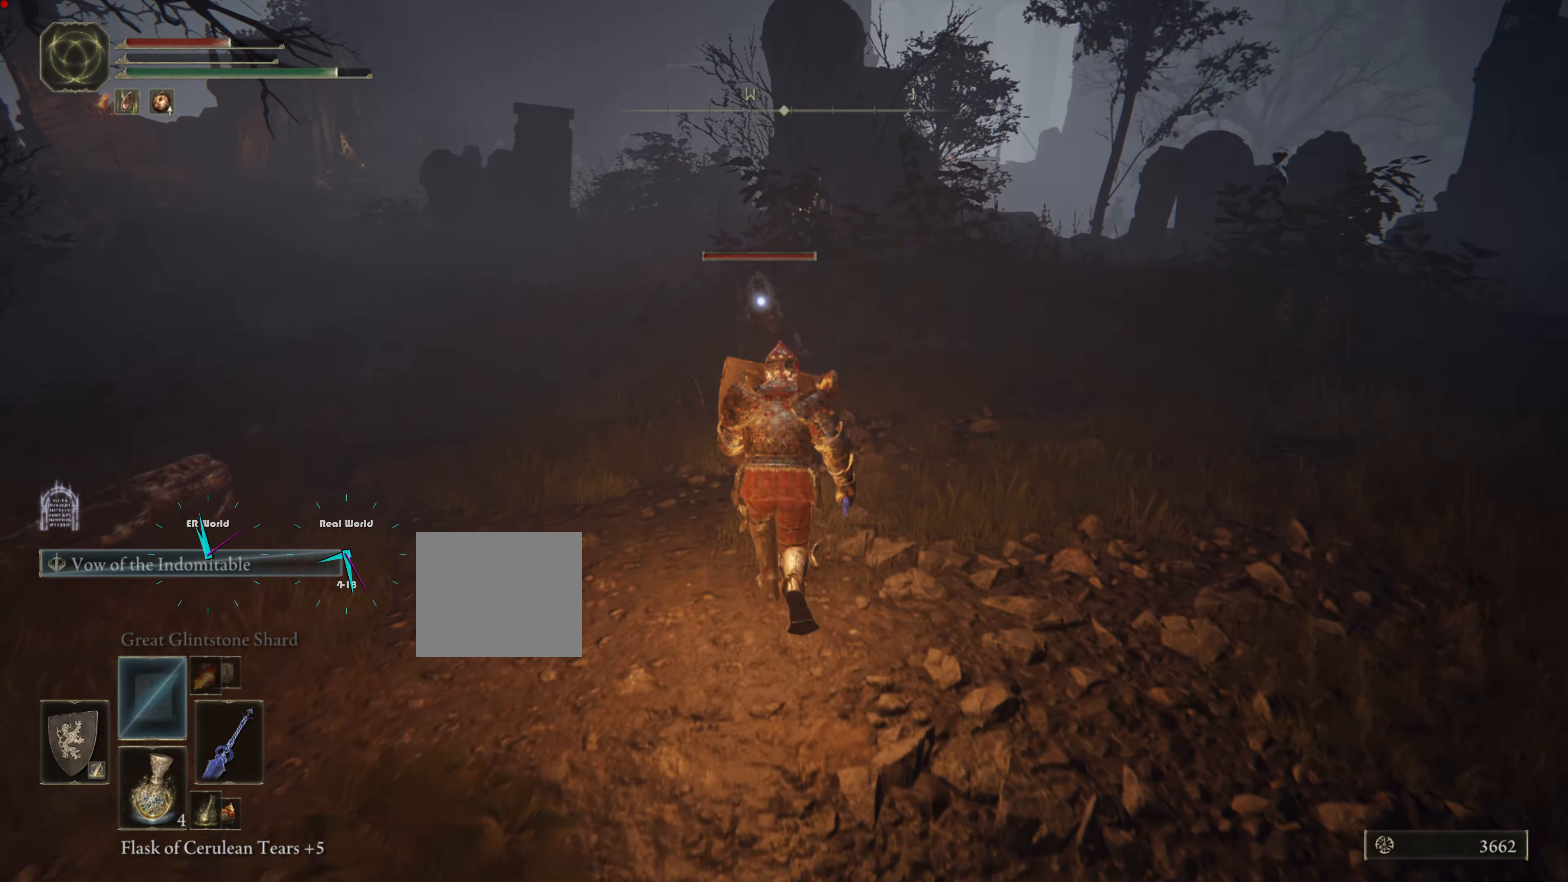
{"buttons": ["L1"], "left_stick": "up", "right_stick": "center", "events": [[200, "left_stick", "center"], [334, "left_stick", "up"]]}
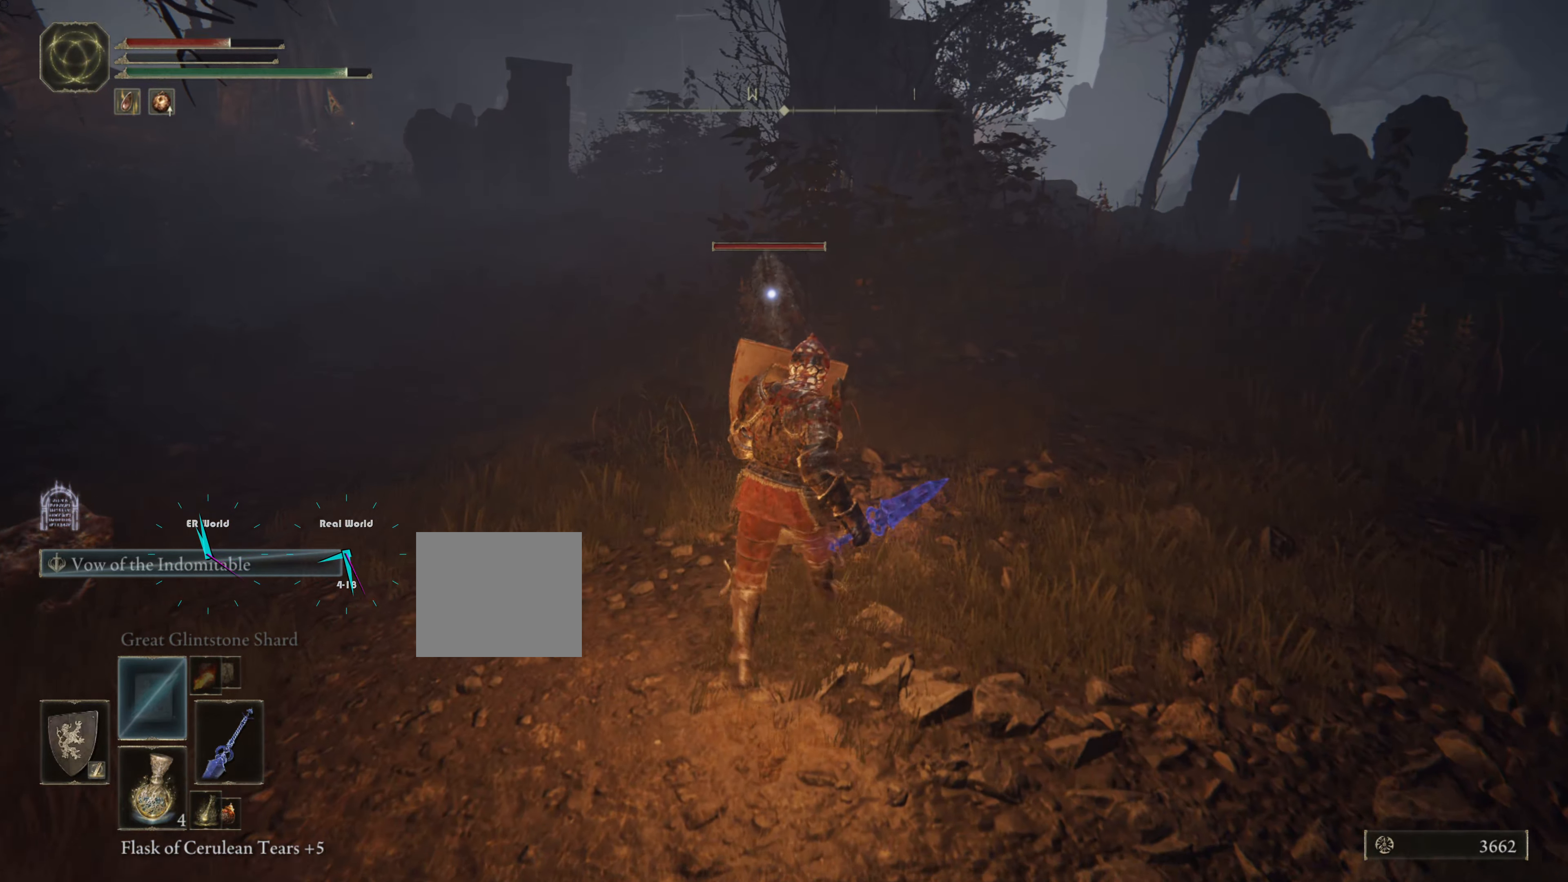
{"buttons": ["L1"], "left_stick": "up", "right_stick": "center", "events": []}